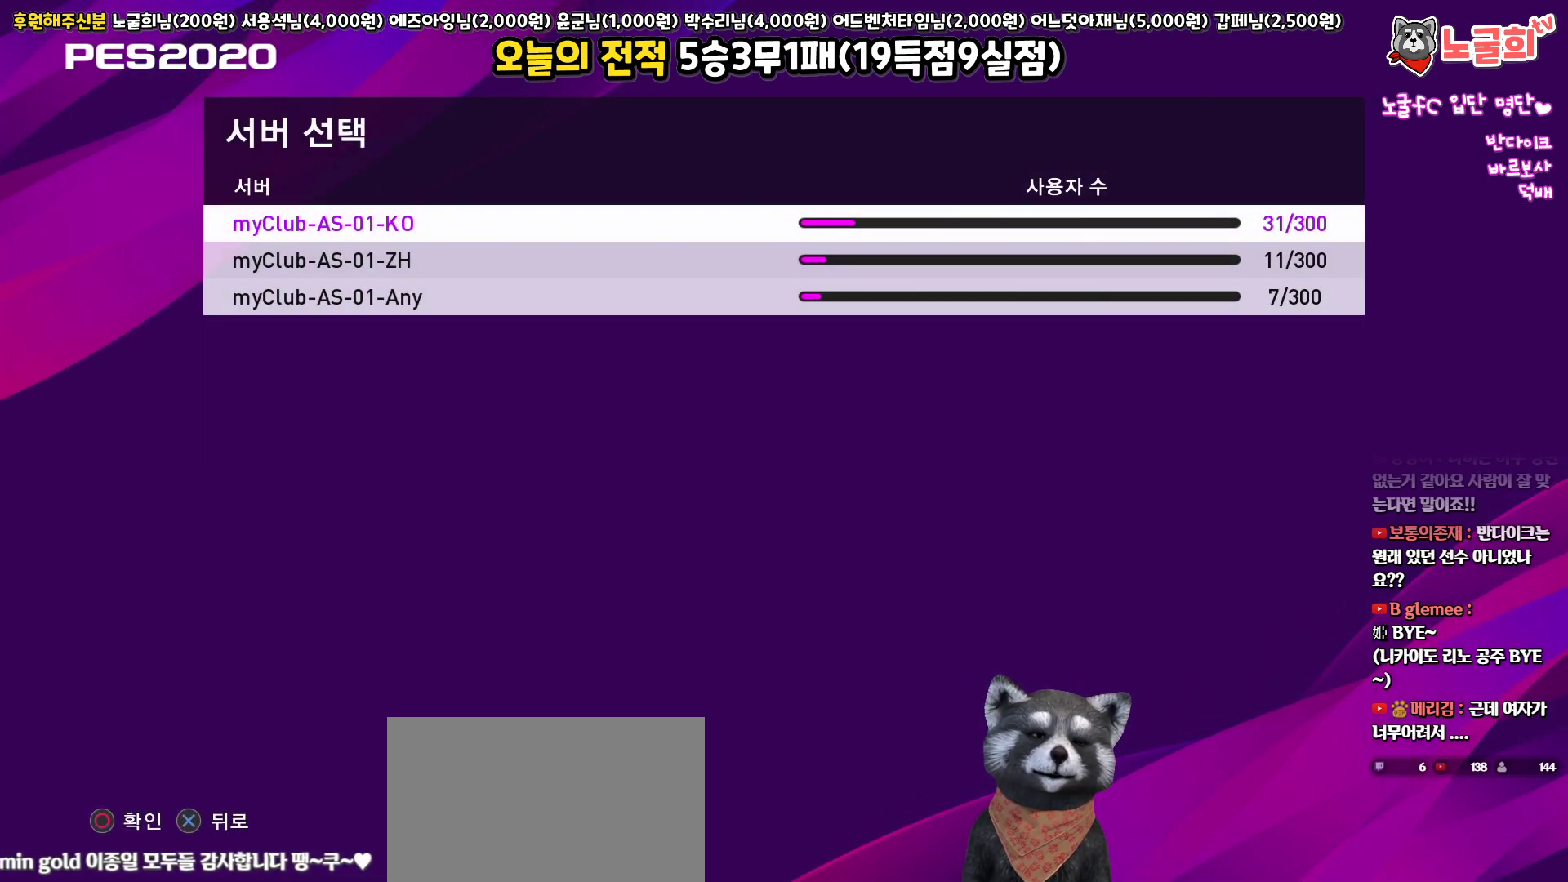
Gameplay with a controller (PlayStation layout); each line is a JSON object with the inputs held at the frame after it. "events" lists button and stick changes between this image and that frame as [ms after this image, input, new state], when the widget could be followed in between.
{"buttons": [], "left_stick": "center", "right_stick": "center", "events": [[117, "CIRCLE", "down"], [267, "CIRCLE", "up"]]}
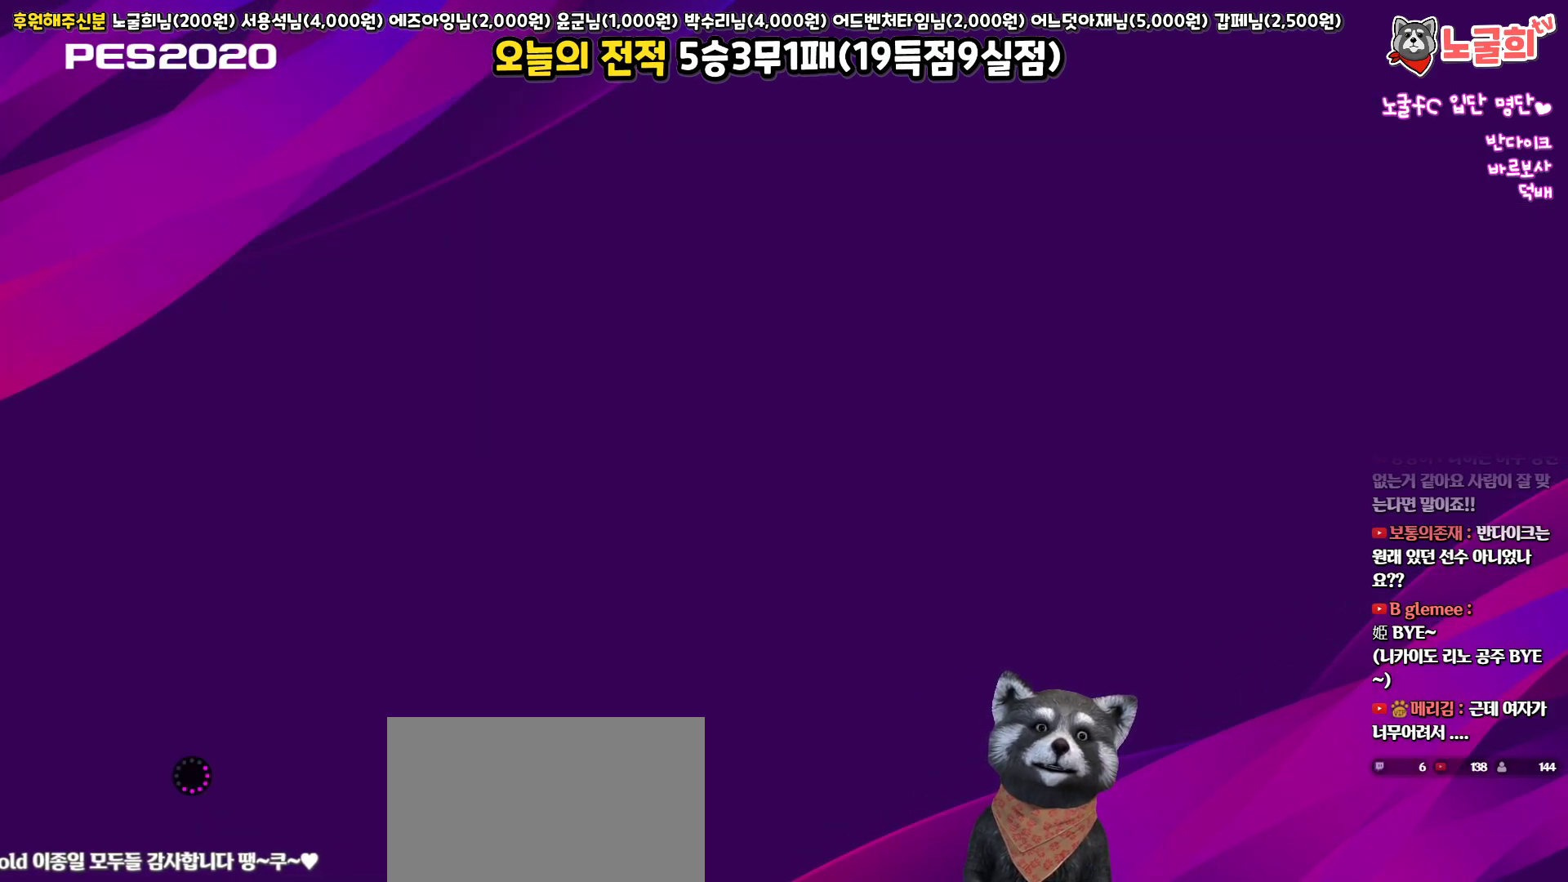
{"buttons": [], "left_stick": "center", "right_stick": "center", "events": []}
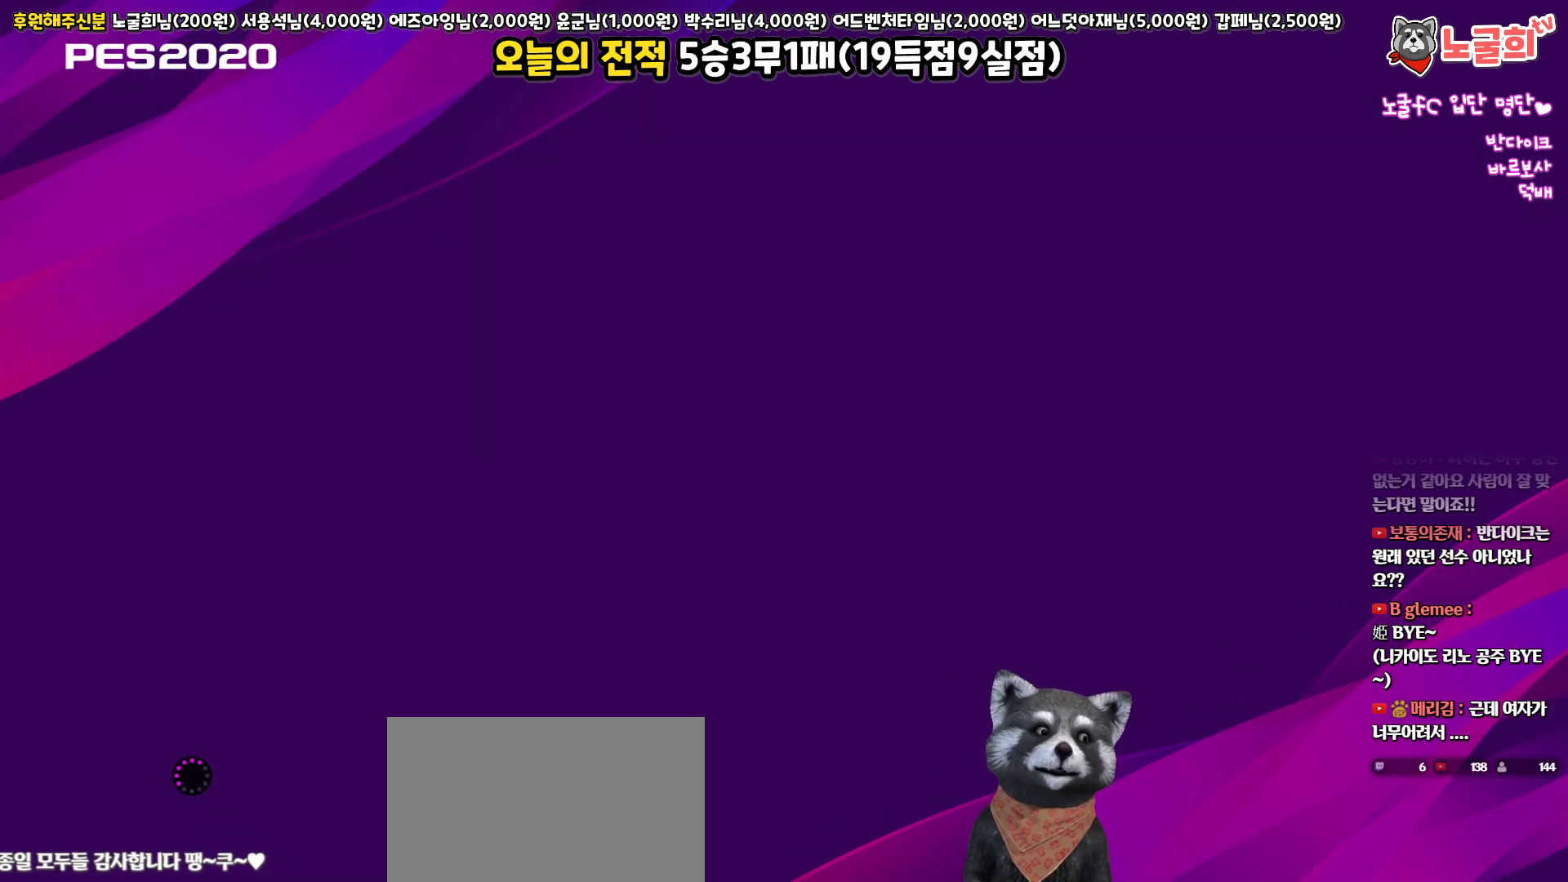
{"buttons": [], "left_stick": "center", "right_stick": "center", "events": []}
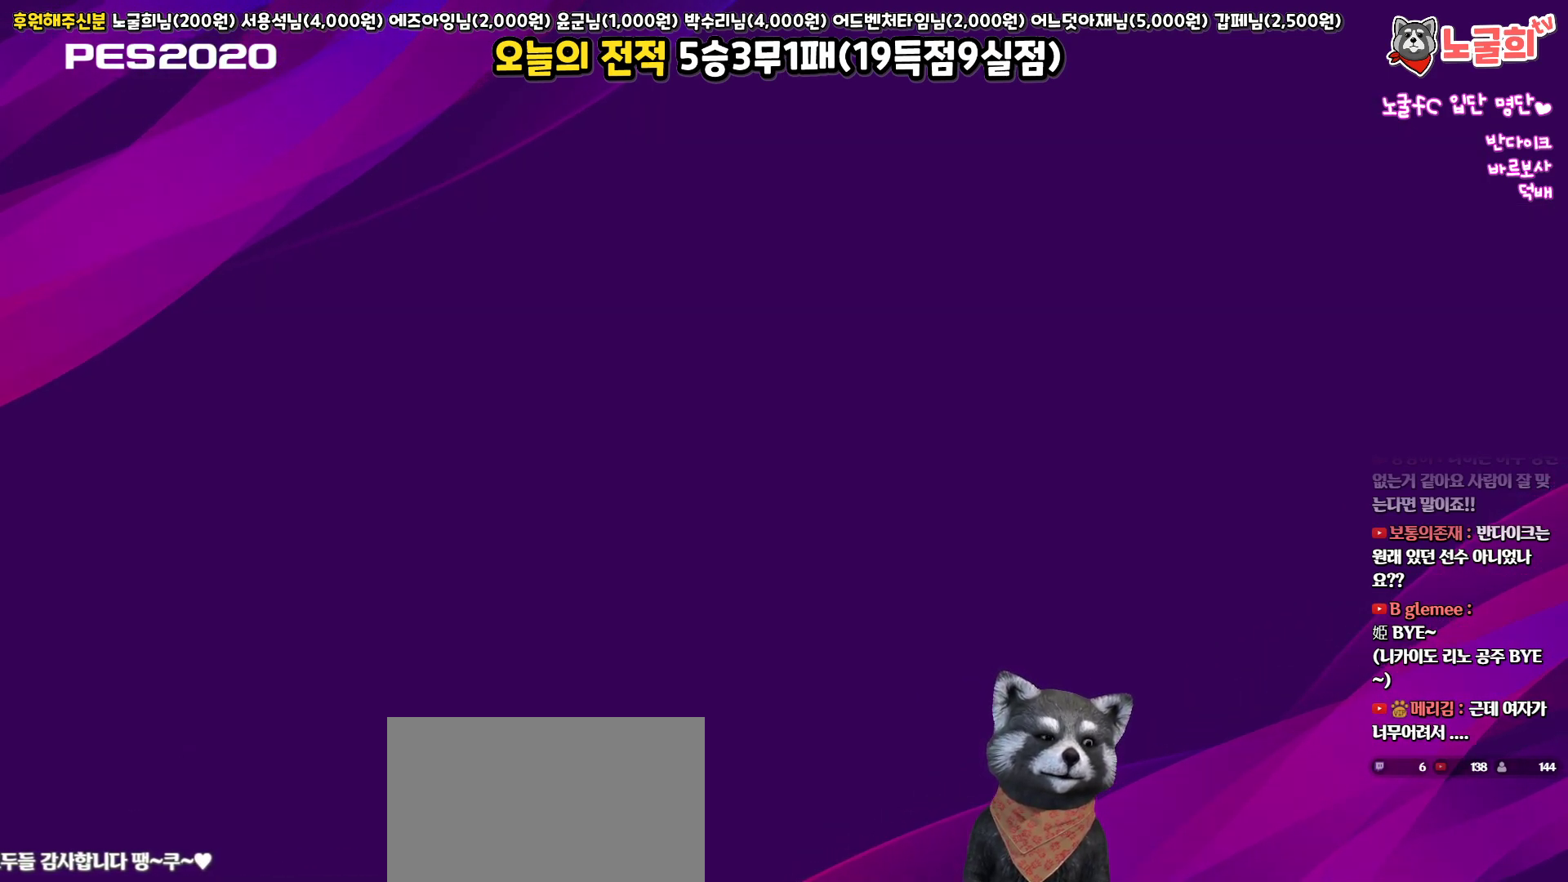
{"buttons": [], "left_stick": "center", "right_stick": "center", "events": []}
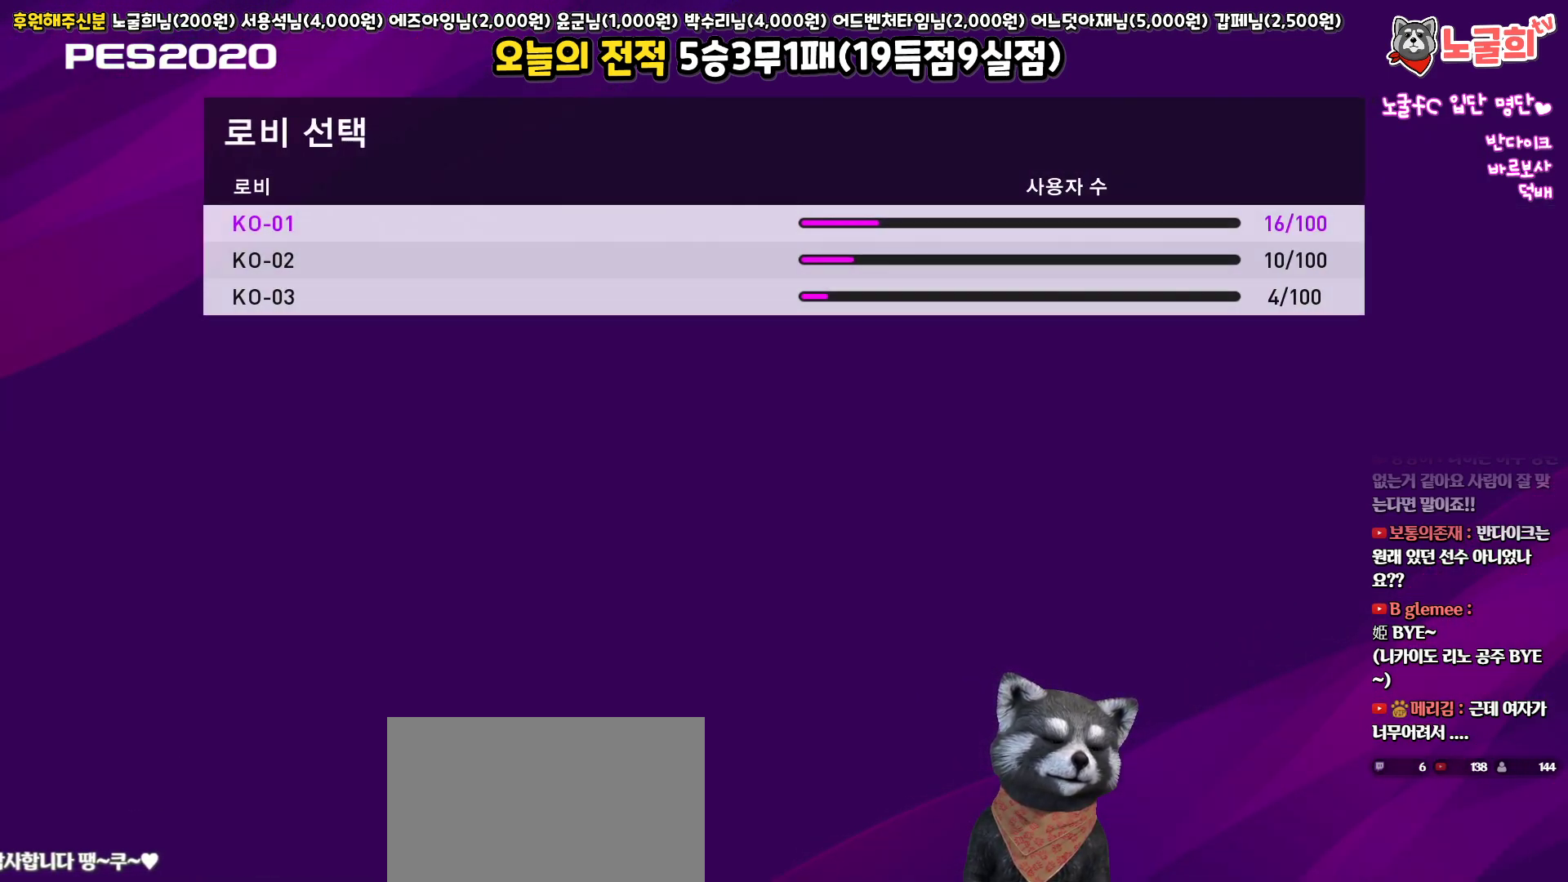
{"buttons": [], "left_stick": "center", "right_stick": "center", "events": []}
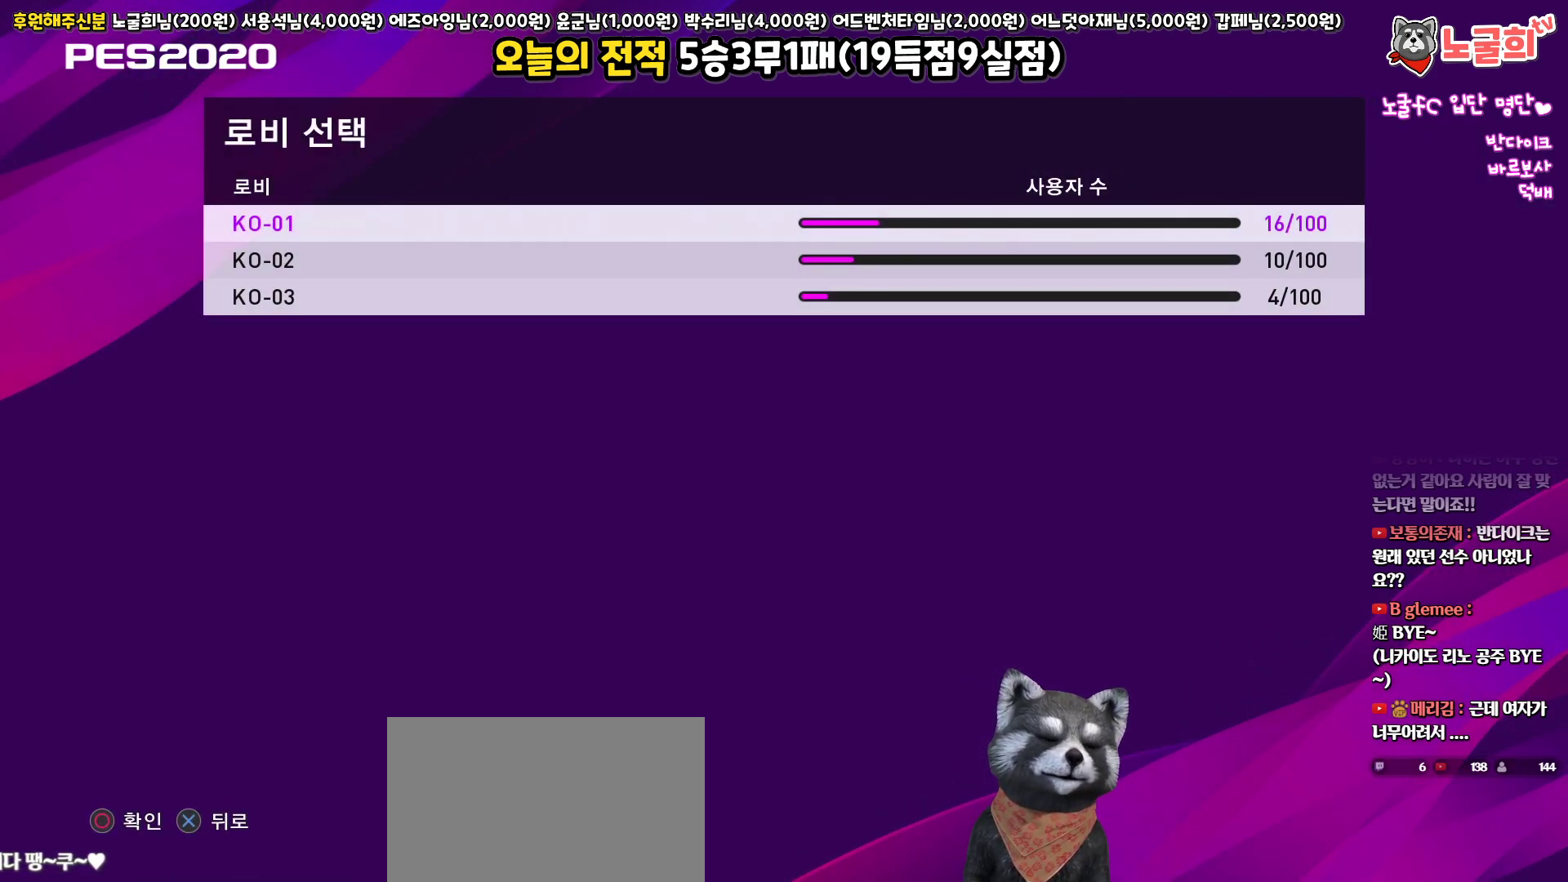
{"buttons": [], "left_stick": "center", "right_stick": "center", "events": []}
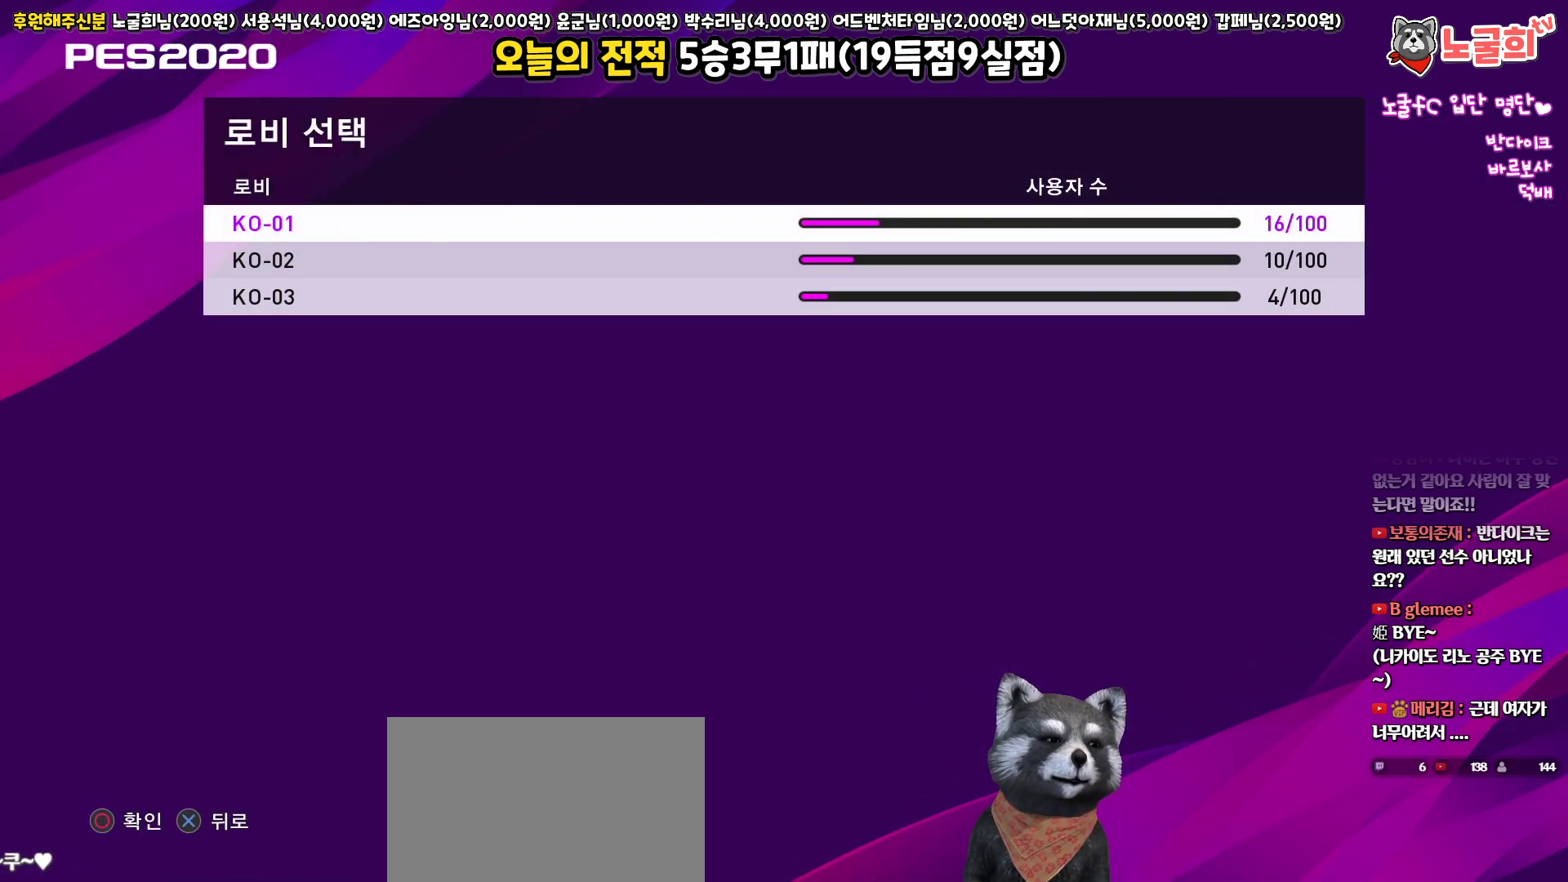
{"buttons": [], "left_stick": "center", "right_stick": "center", "events": [[217, "CIRCLE", "down"], [350, "CIRCLE", "up"]]}
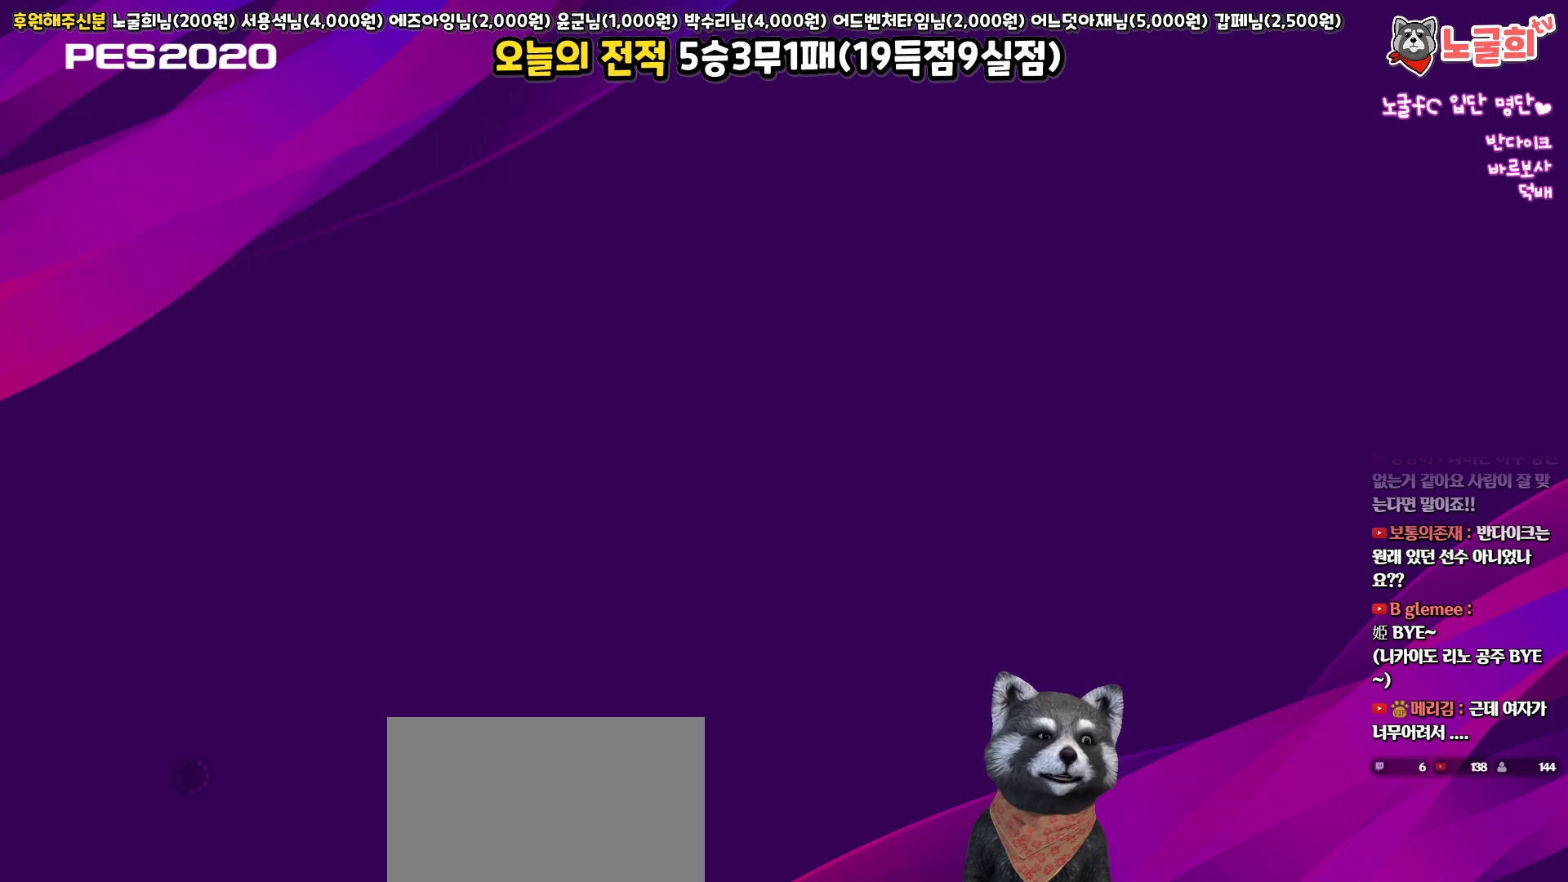
{"buttons": [], "left_stick": "center", "right_stick": "center", "events": []}
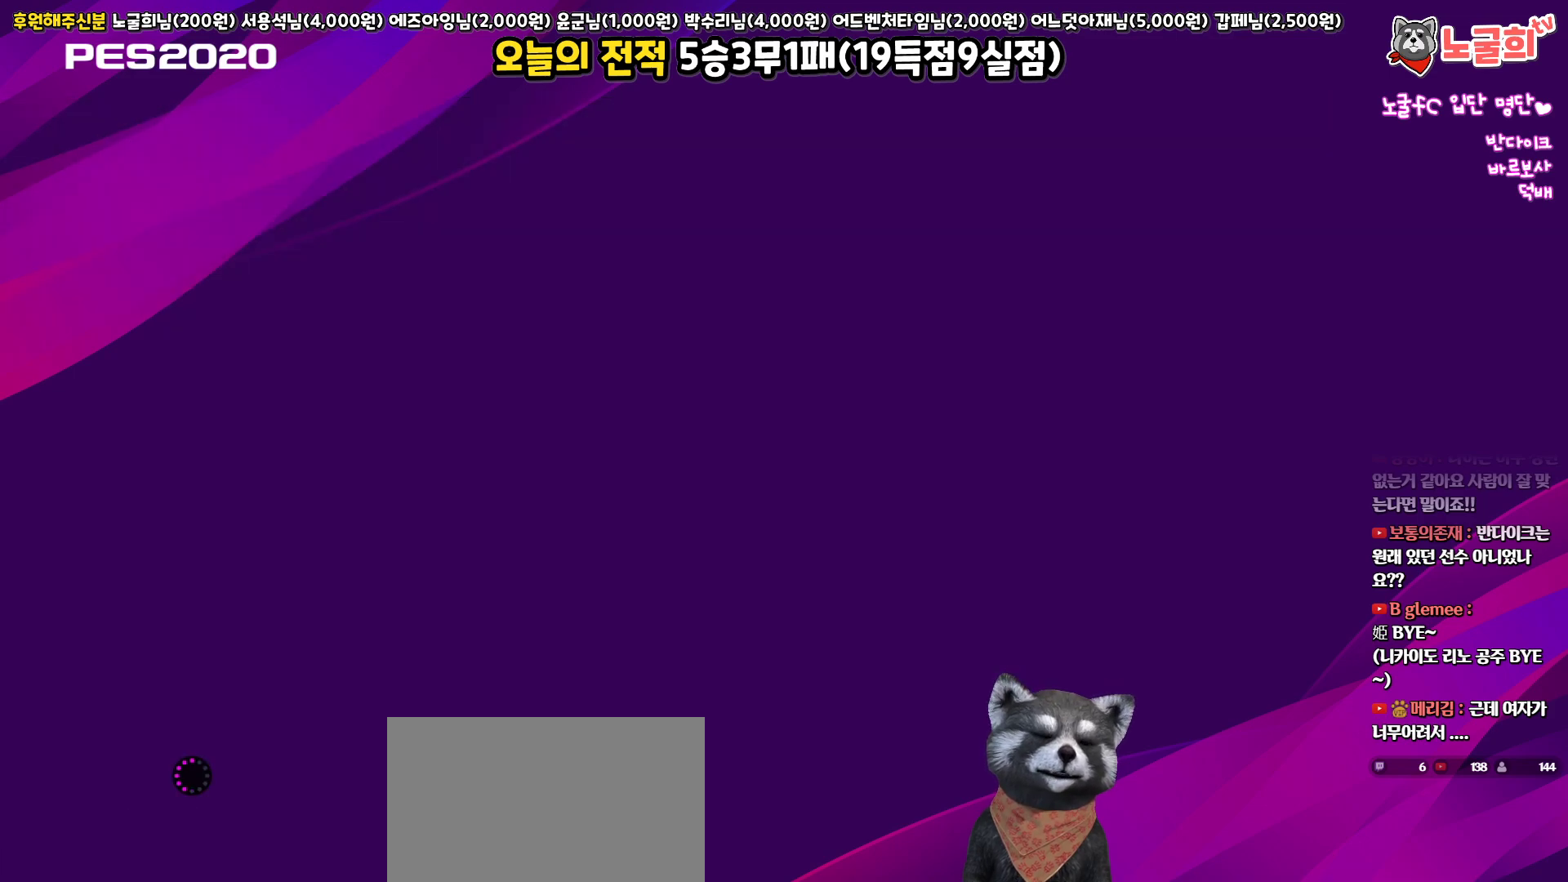
{"buttons": [], "left_stick": "center", "right_stick": "center", "events": []}
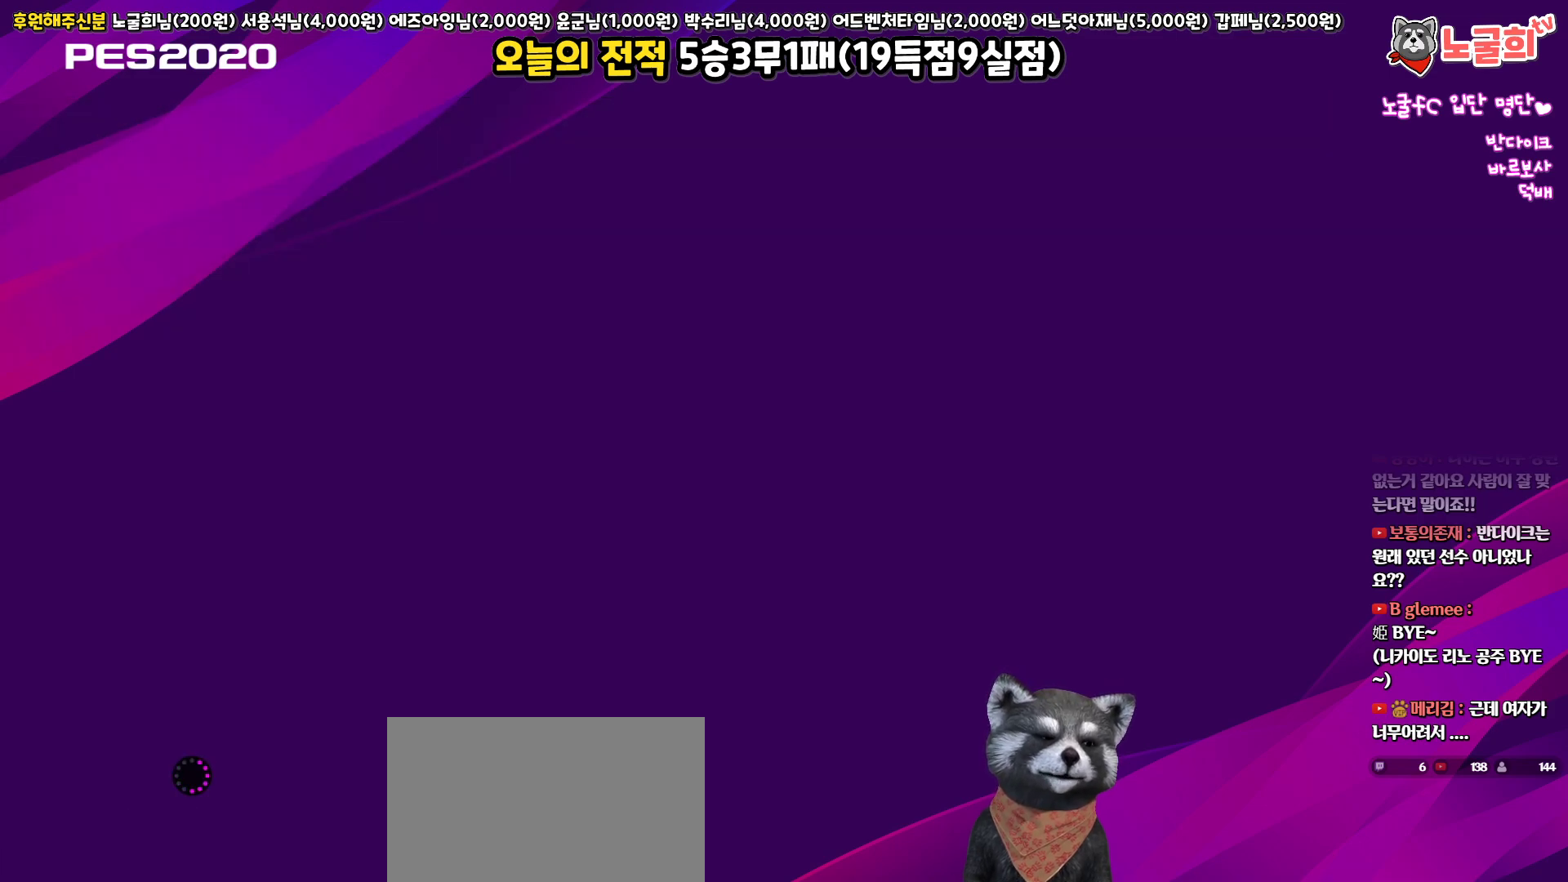
{"buttons": [], "left_stick": "center", "right_stick": "center", "events": []}
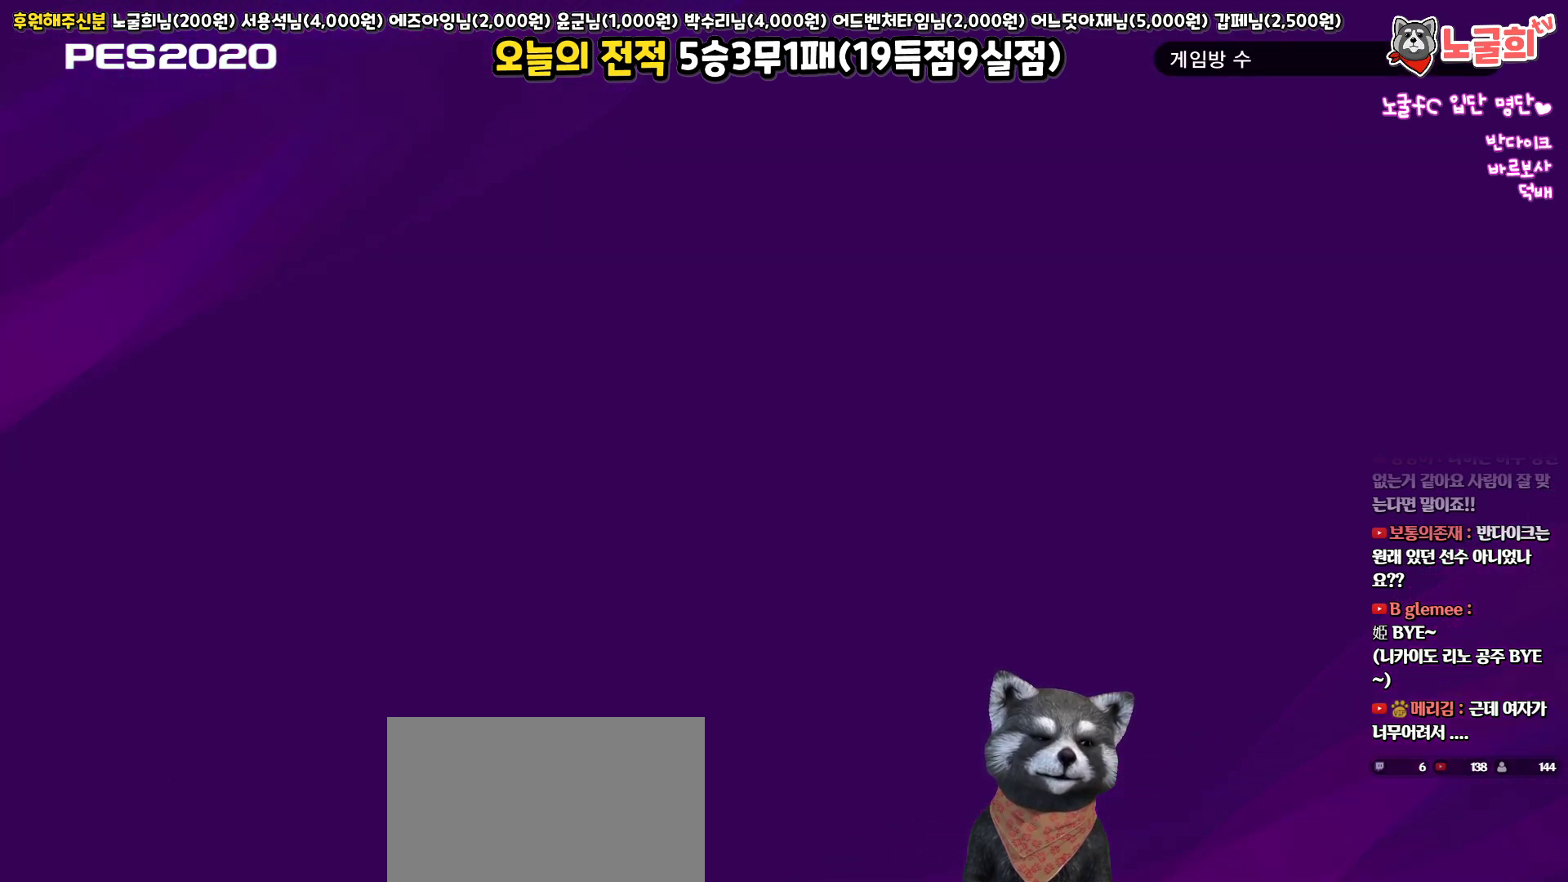
{"buttons": [], "left_stick": "center", "right_stick": "center", "events": []}
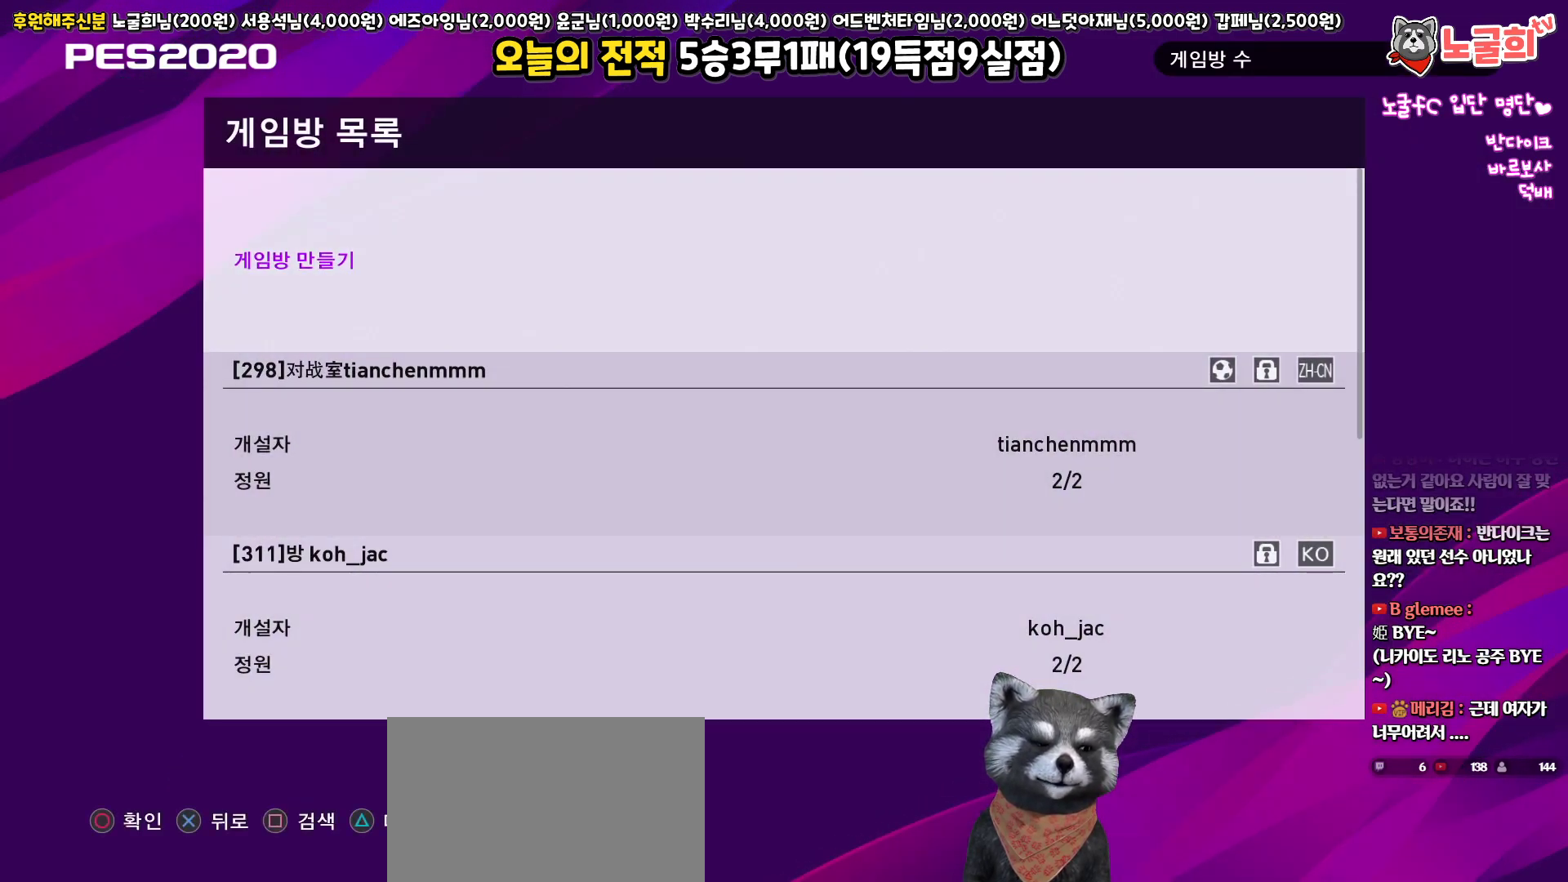
{"buttons": [], "left_stick": "center", "right_stick": "center", "events": []}
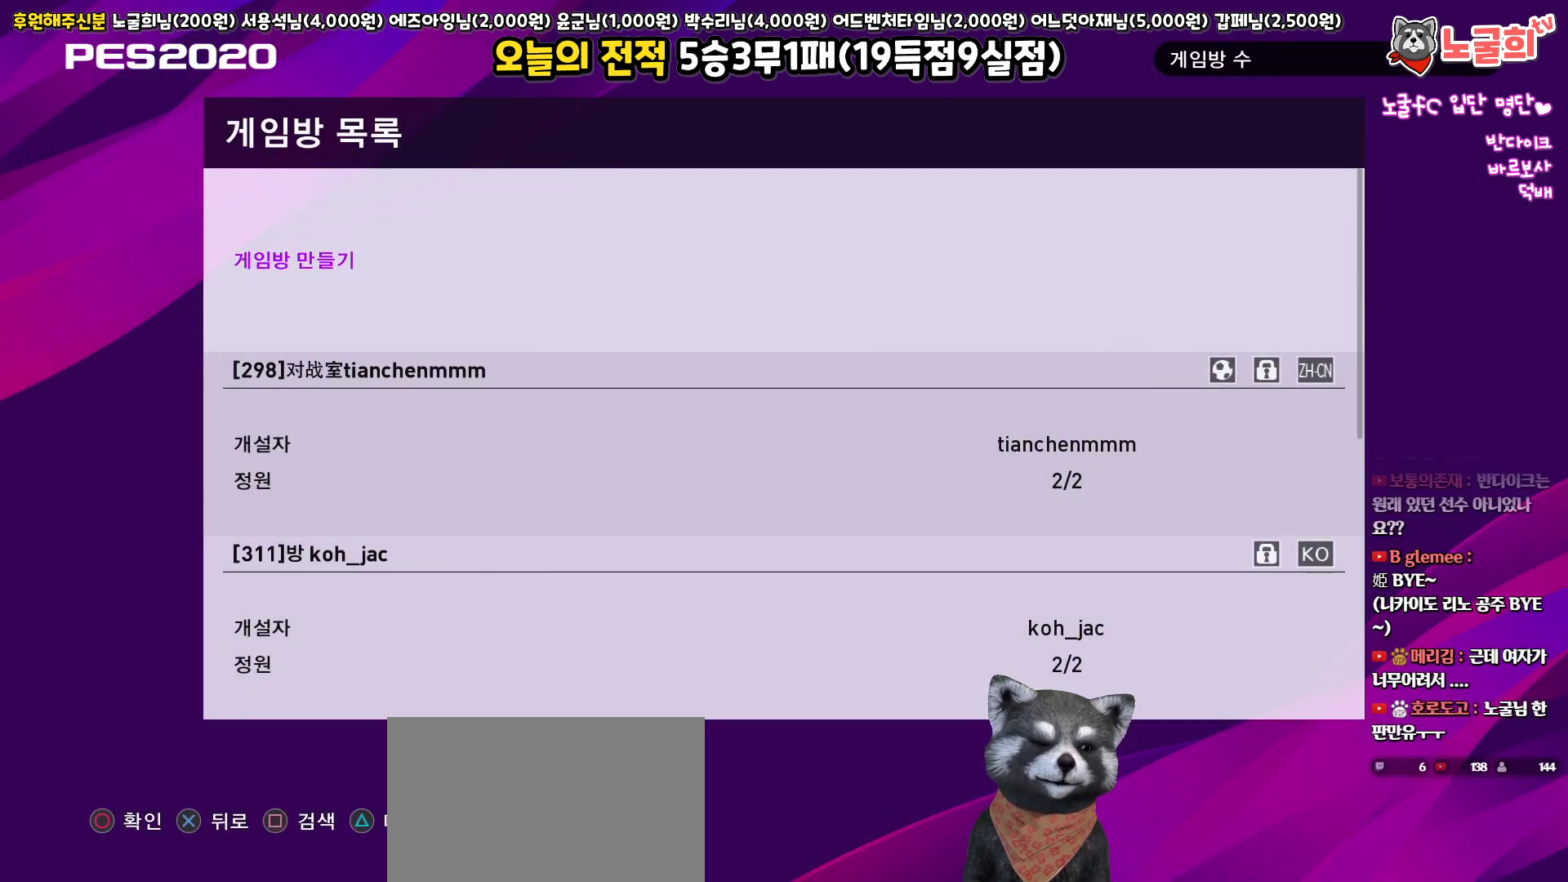
{"buttons": ["CIRCLE"], "left_stick": "center", "right_stick": "center", "events": [[417, "CIRCLE", "down"]]}
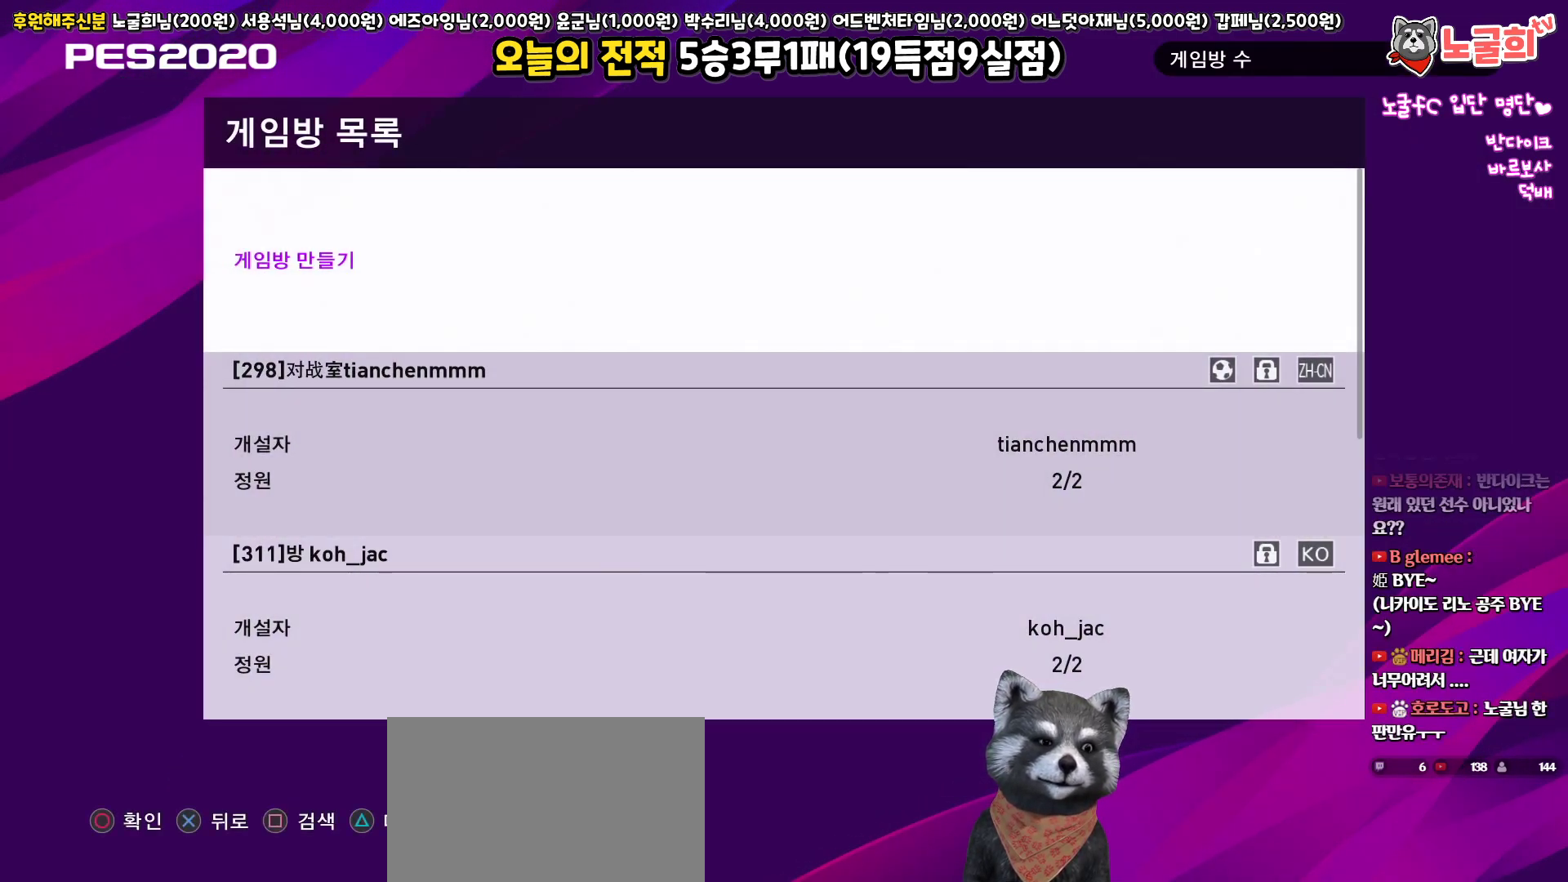
{"buttons": [], "left_stick": "center", "right_stick": "center", "events": [[50, "CIRCLE", "up"]]}
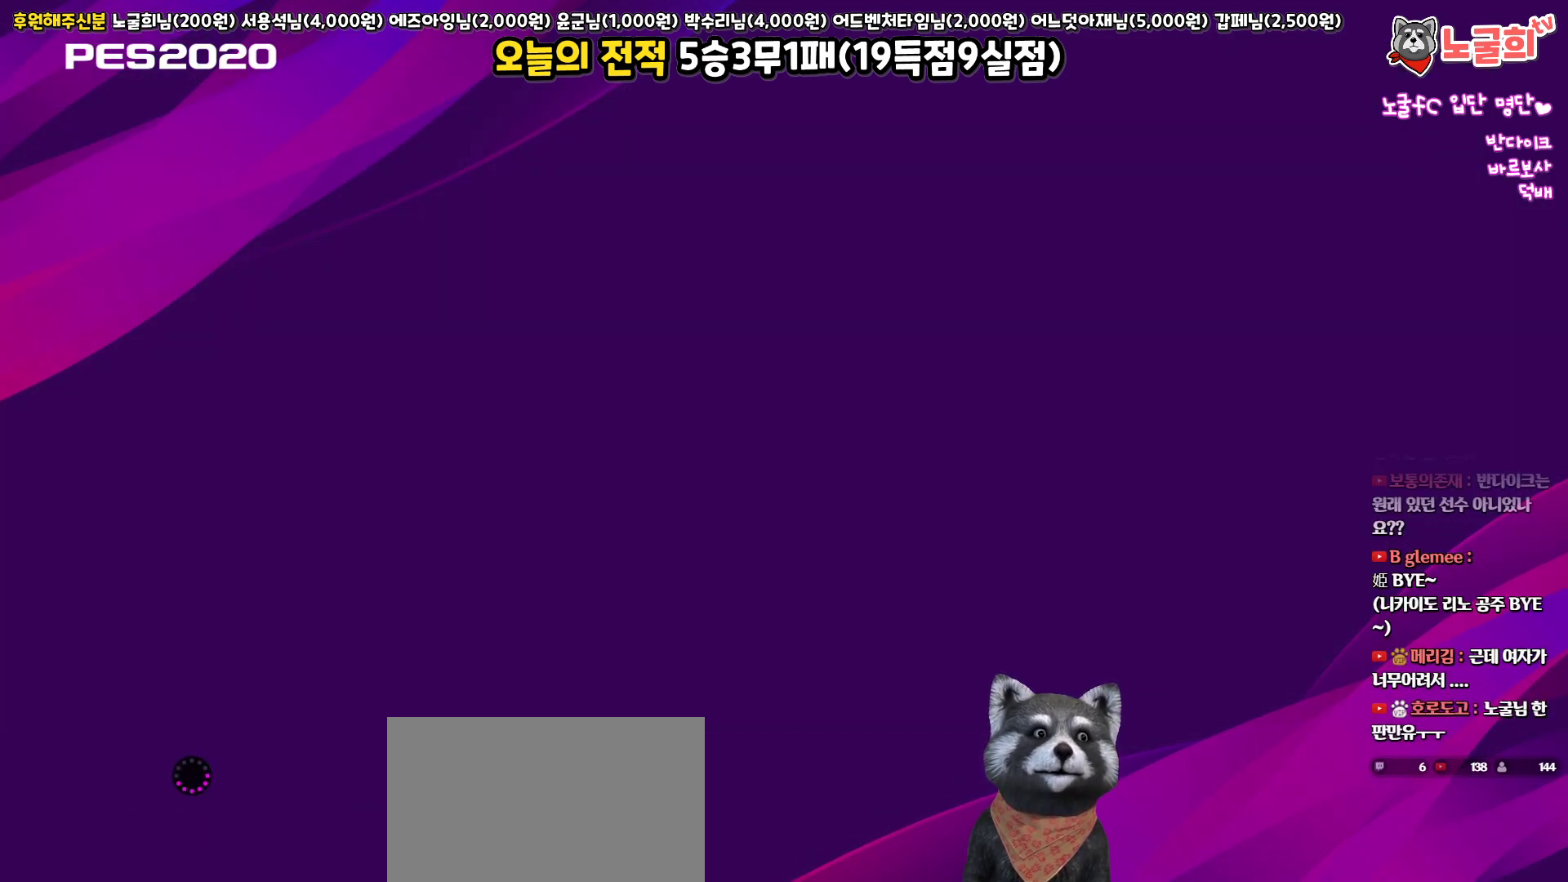
{"buttons": [], "left_stick": "center", "right_stick": "center", "events": []}
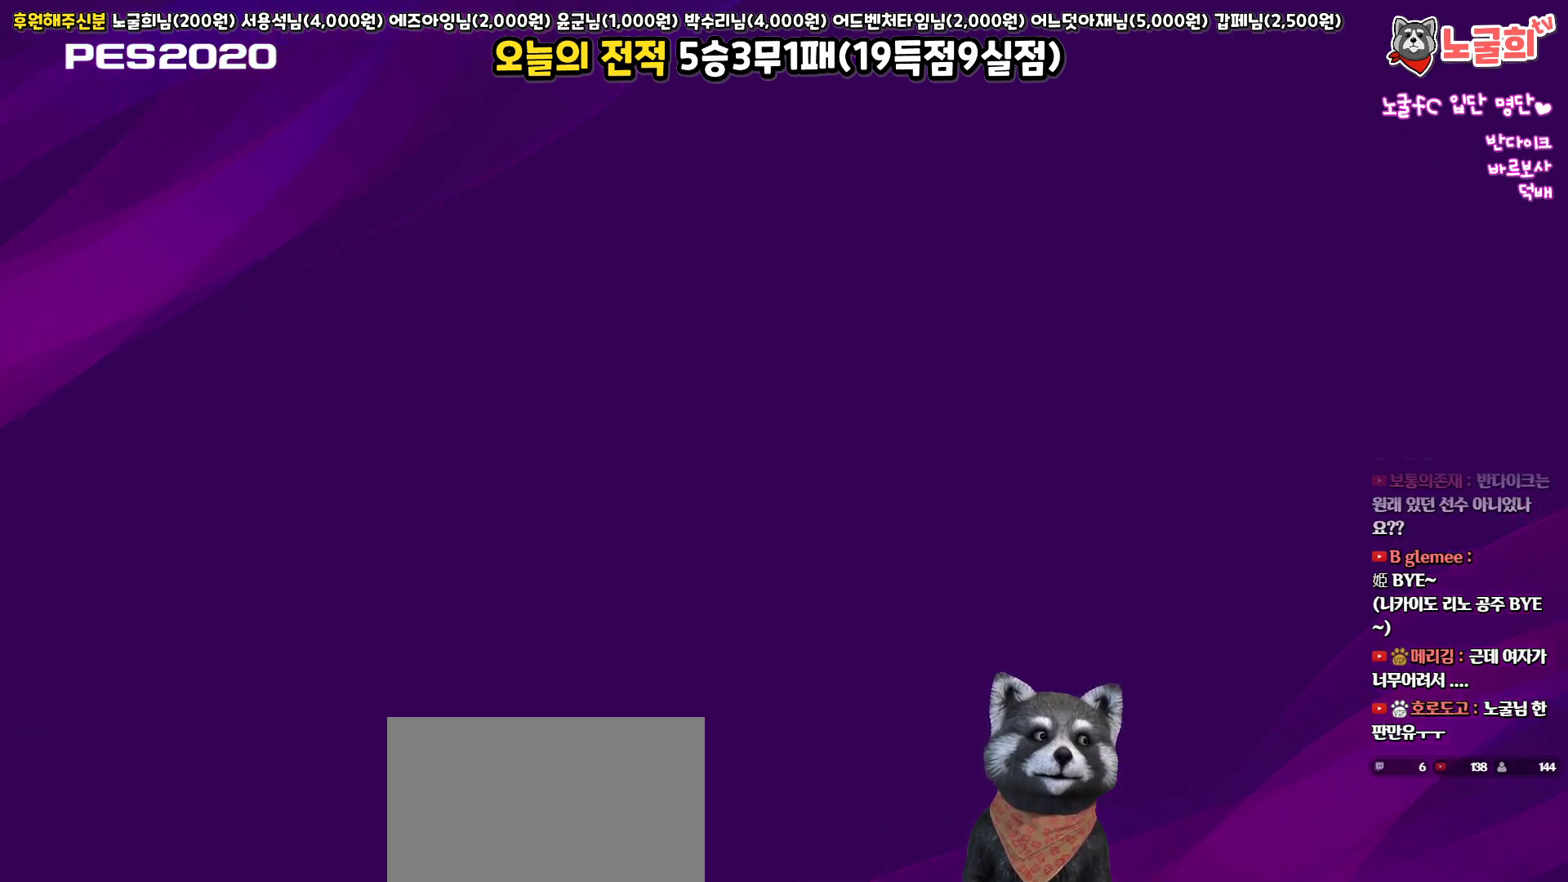
{"buttons": [], "left_stick": "center", "right_stick": "center", "events": [[433, "DPAD_RIGHT", "down"], [500, "DPAD_RIGHT", "up"]]}
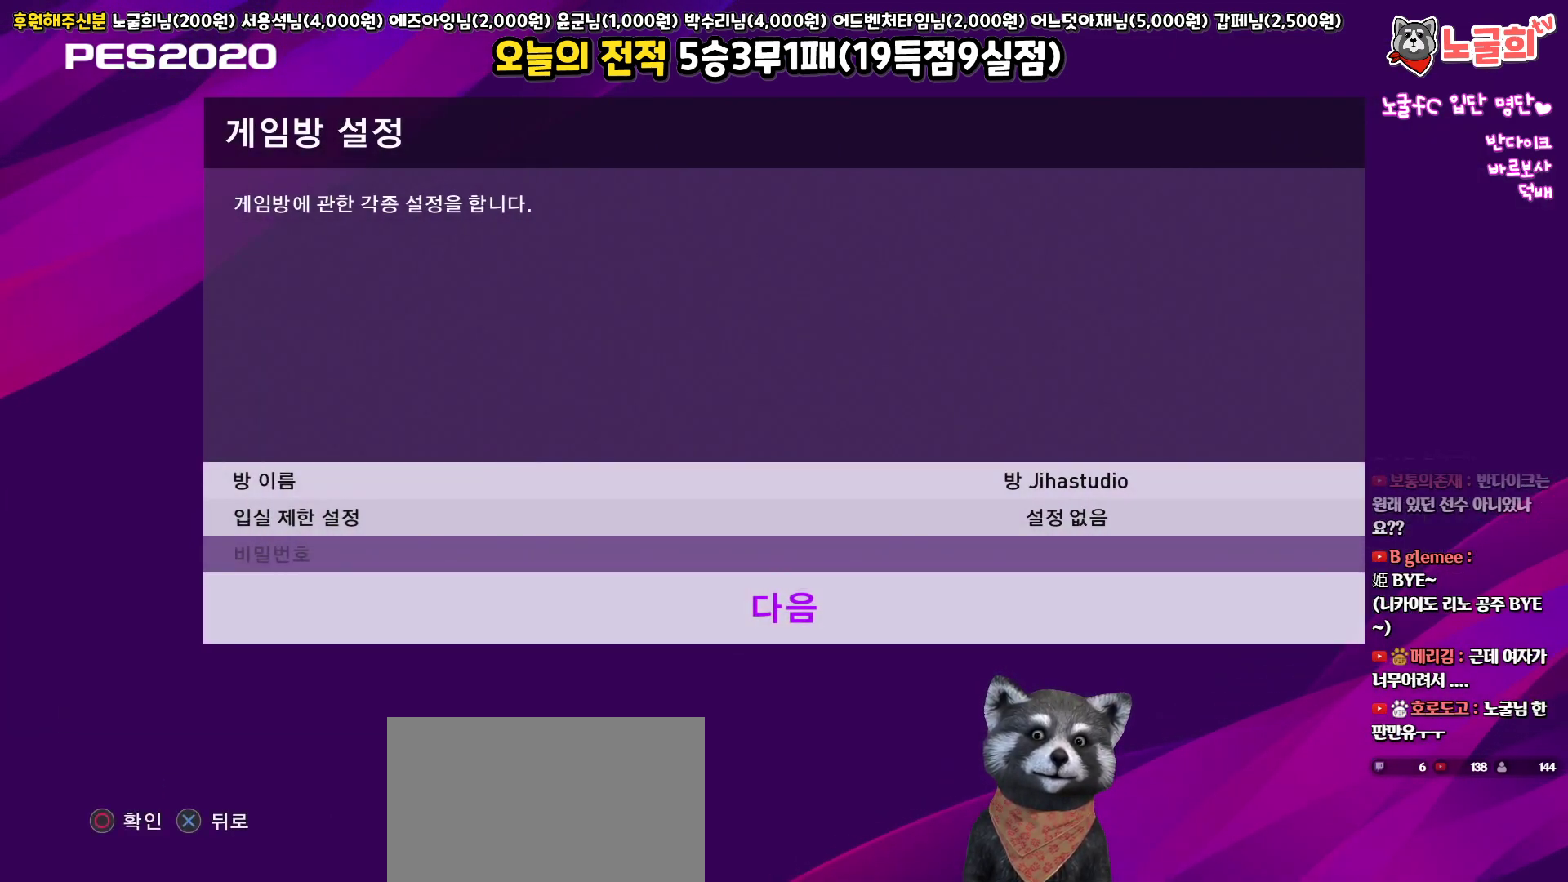
{"buttons": [], "left_stick": "center", "right_stick": "center", "events": [[400, "DPAD_DOWN", "down"], [467, "DPAD_DOWN", "up"]]}
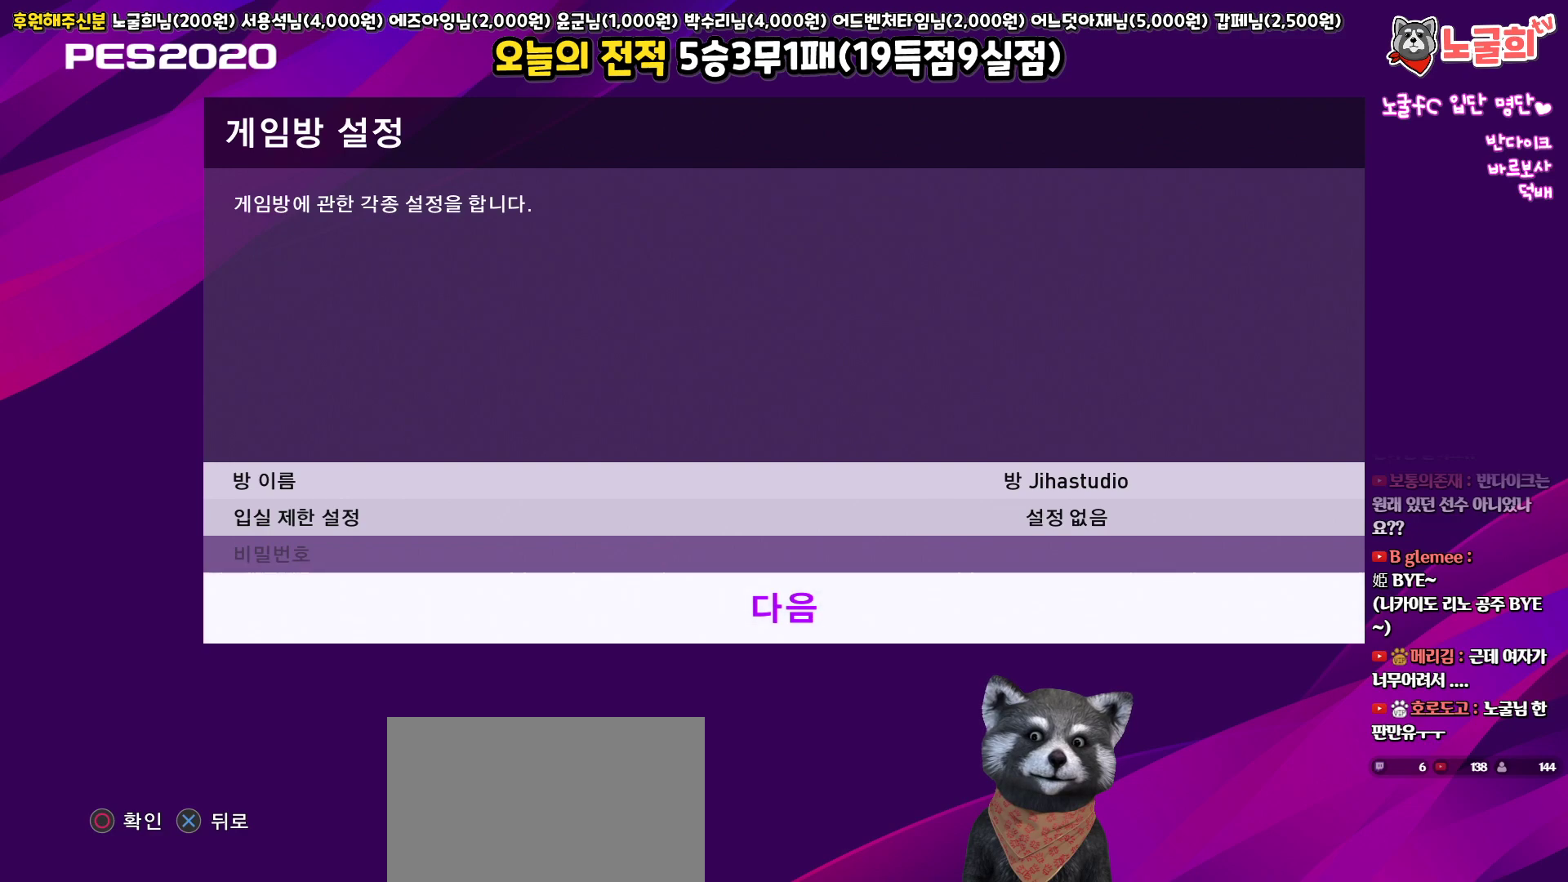
{"buttons": ["DPAD_UP"], "left_stick": "center", "right_stick": "center", "events": [[167, "DPAD_UP", "down"], [250, "DPAD_UP", "up"], [433, "DPAD_UP", "down"]]}
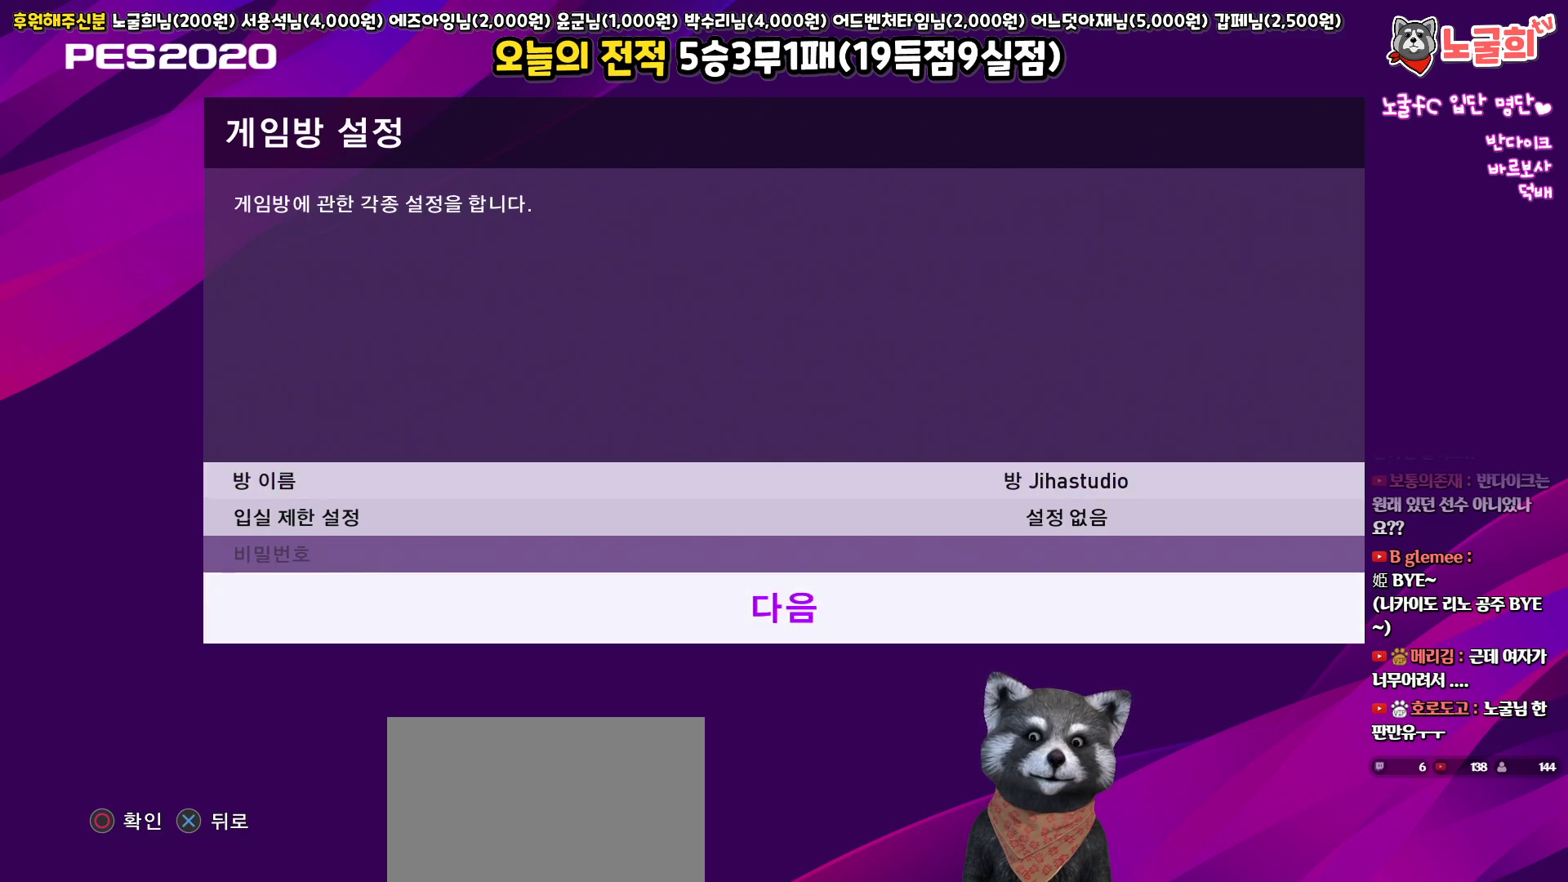
{"buttons": ["DPAD_RIGHT"], "left_stick": "center", "right_stick": "center", "events": [[33, "DPAD_UP", "up"], [167, "DPAD_RIGHT", "down"], [250, "DPAD_RIGHT", "up"], [333, "DPAD_RIGHT", "down"], [417, "DPAD_RIGHT", "up"], [500, "DPAD_RIGHT", "down"]]}
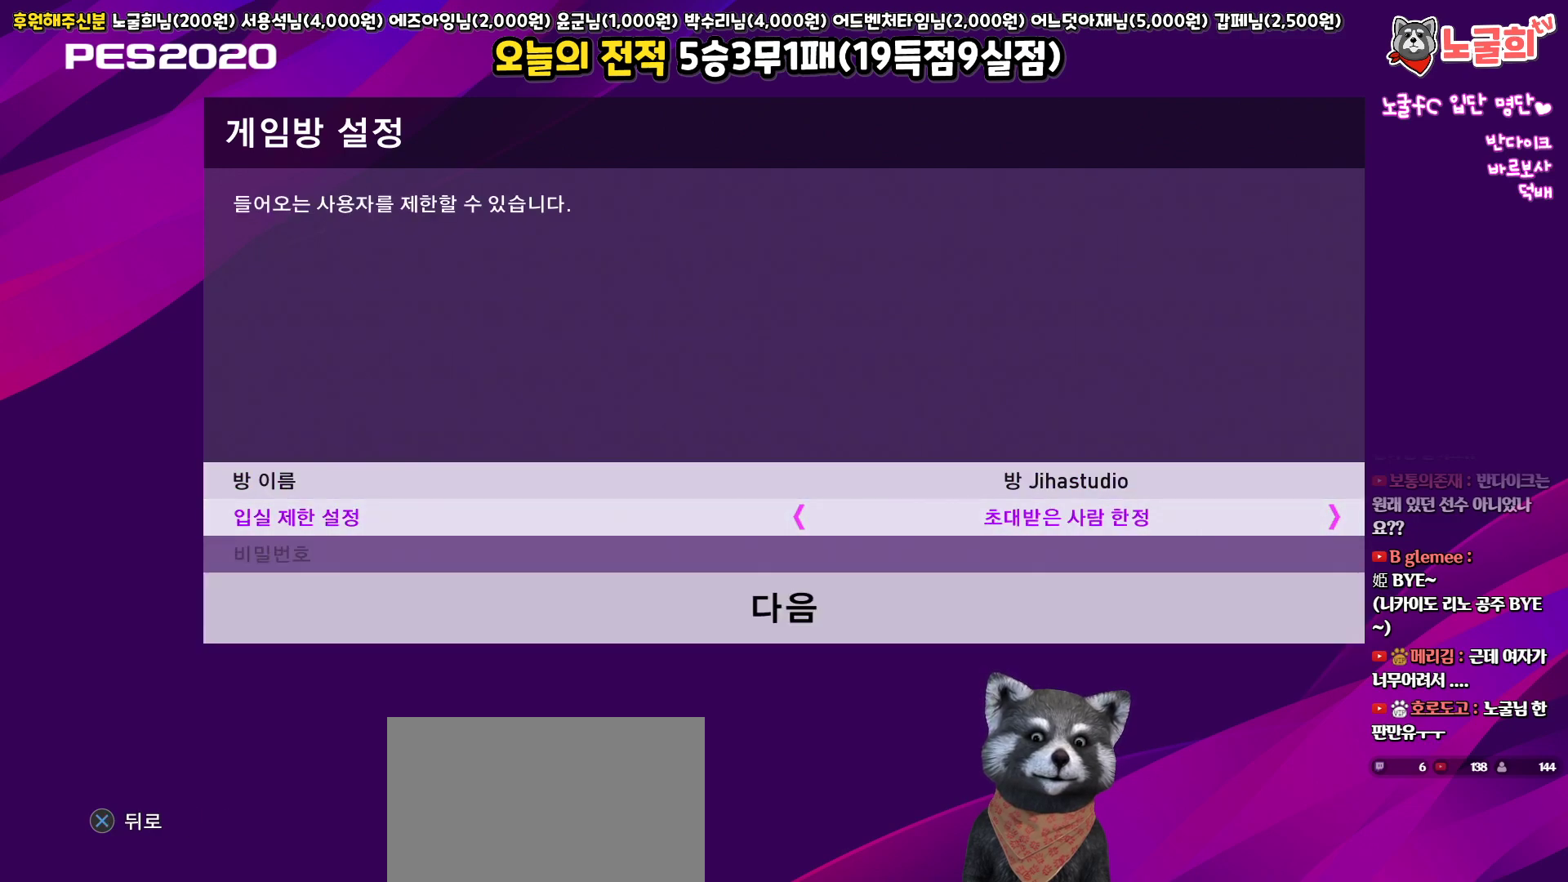
{"buttons": ["DPAD_LEFT"], "left_stick": "center", "right_stick": "center", "events": [[83, "DPAD_RIGHT", "up"], [267, "DPAD_LEFT", "down"], [367, "DPAD_LEFT", "up"], [450, "DPAD_LEFT", "down"]]}
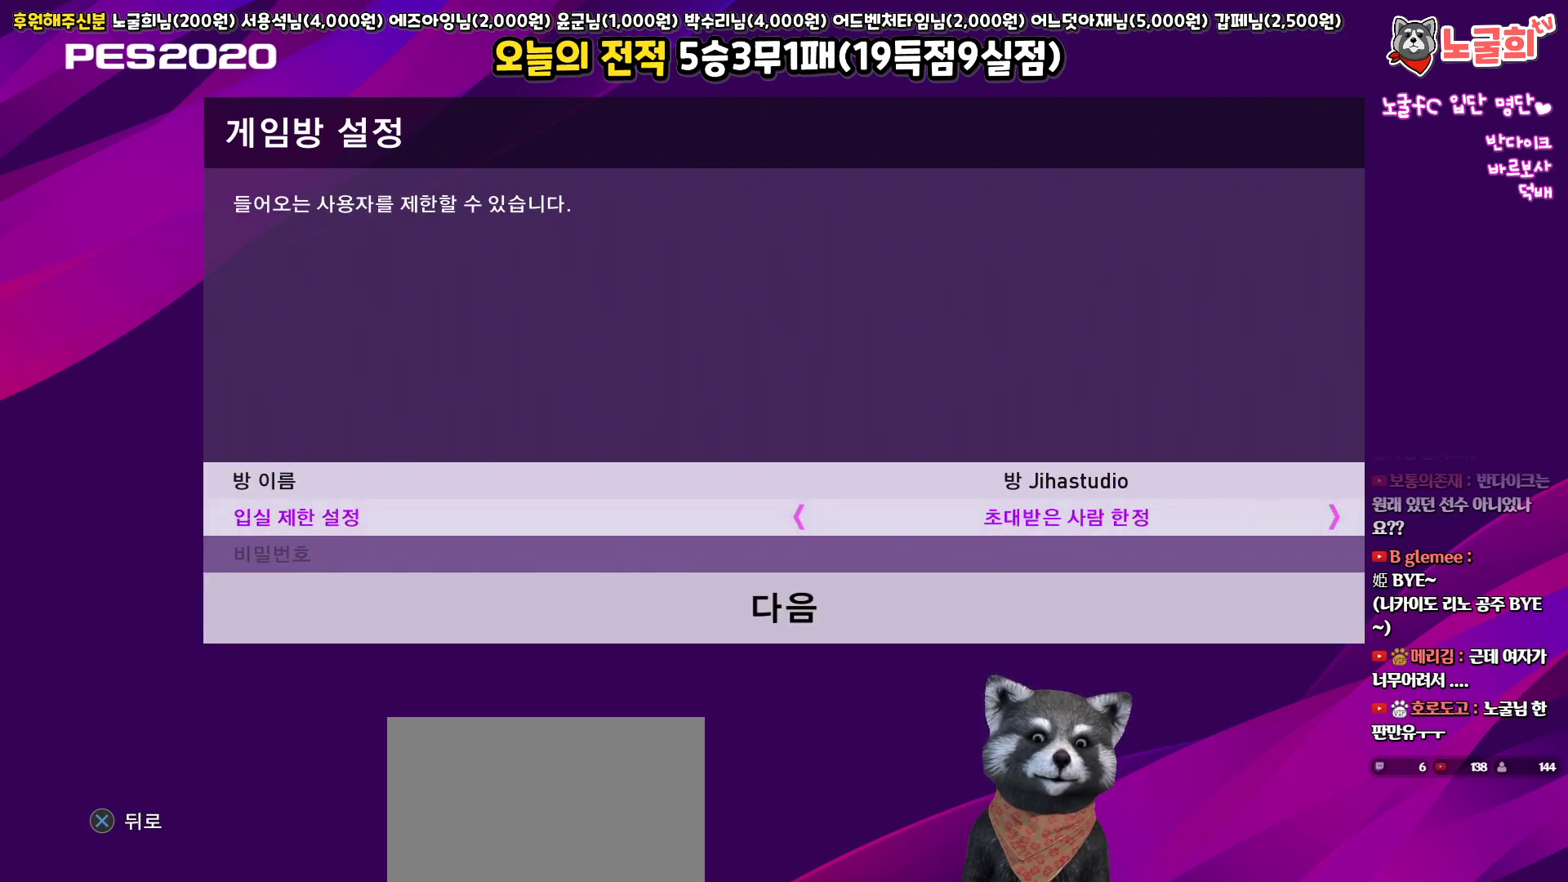
{"buttons": [], "left_stick": "center", "right_stick": "center", "events": [[33, "DPAD_LEFT", "up"], [167, "DPAD_DOWN", "down"], [233, "DPAD_DOWN", "up"], [333, "CIRCLE", "down"], [417, "CIRCLE", "up"]]}
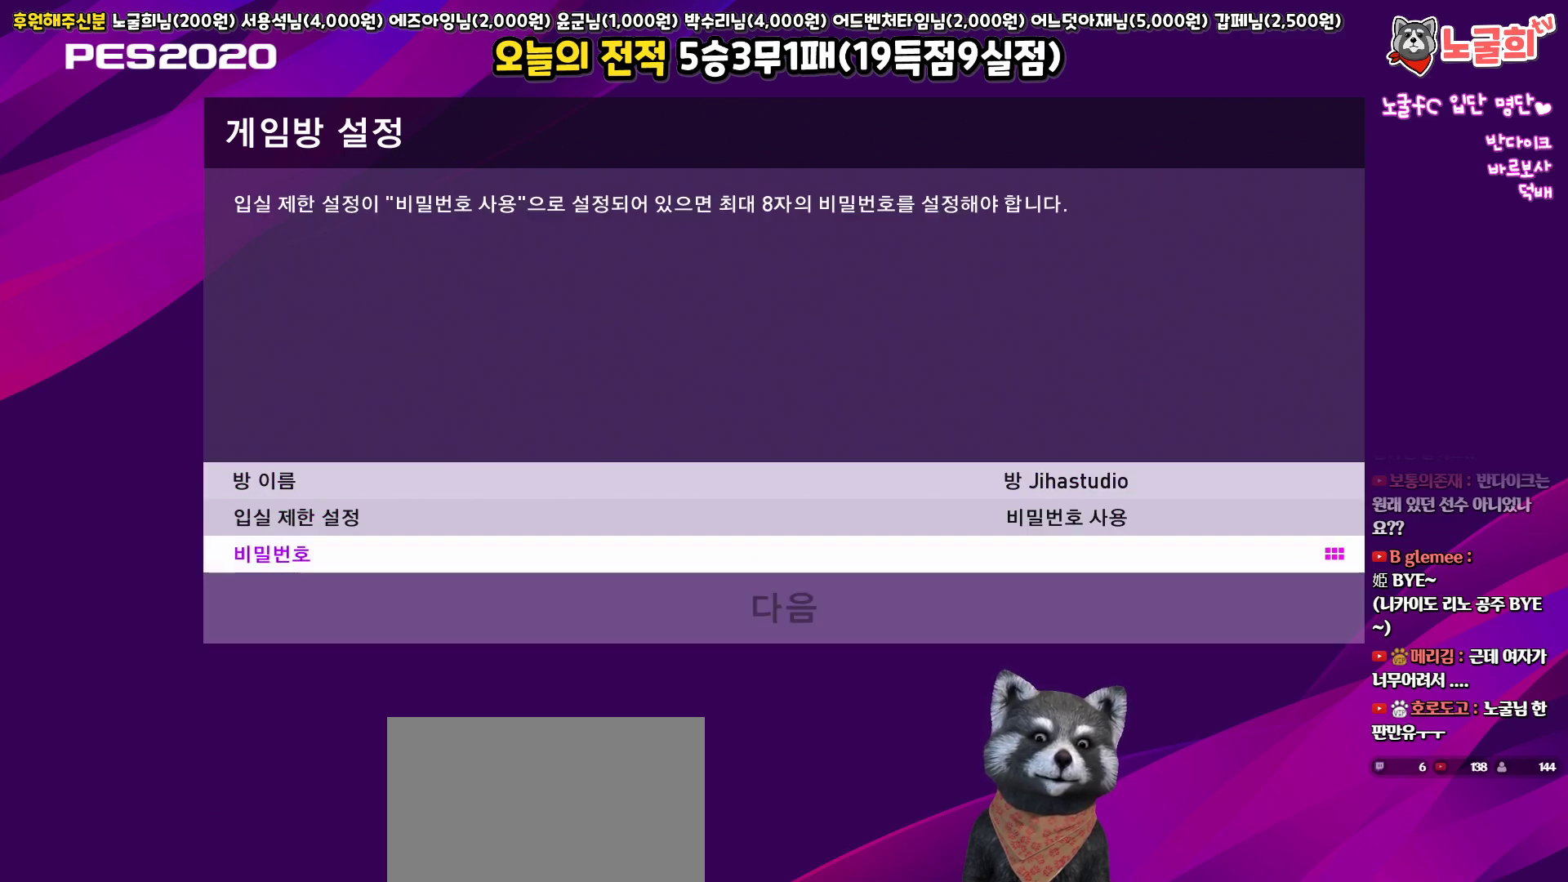
{"buttons": ["DPAD_RIGHT"], "left_stick": "center", "right_stick": "center", "events": [[433, "DPAD_RIGHT", "down"]]}
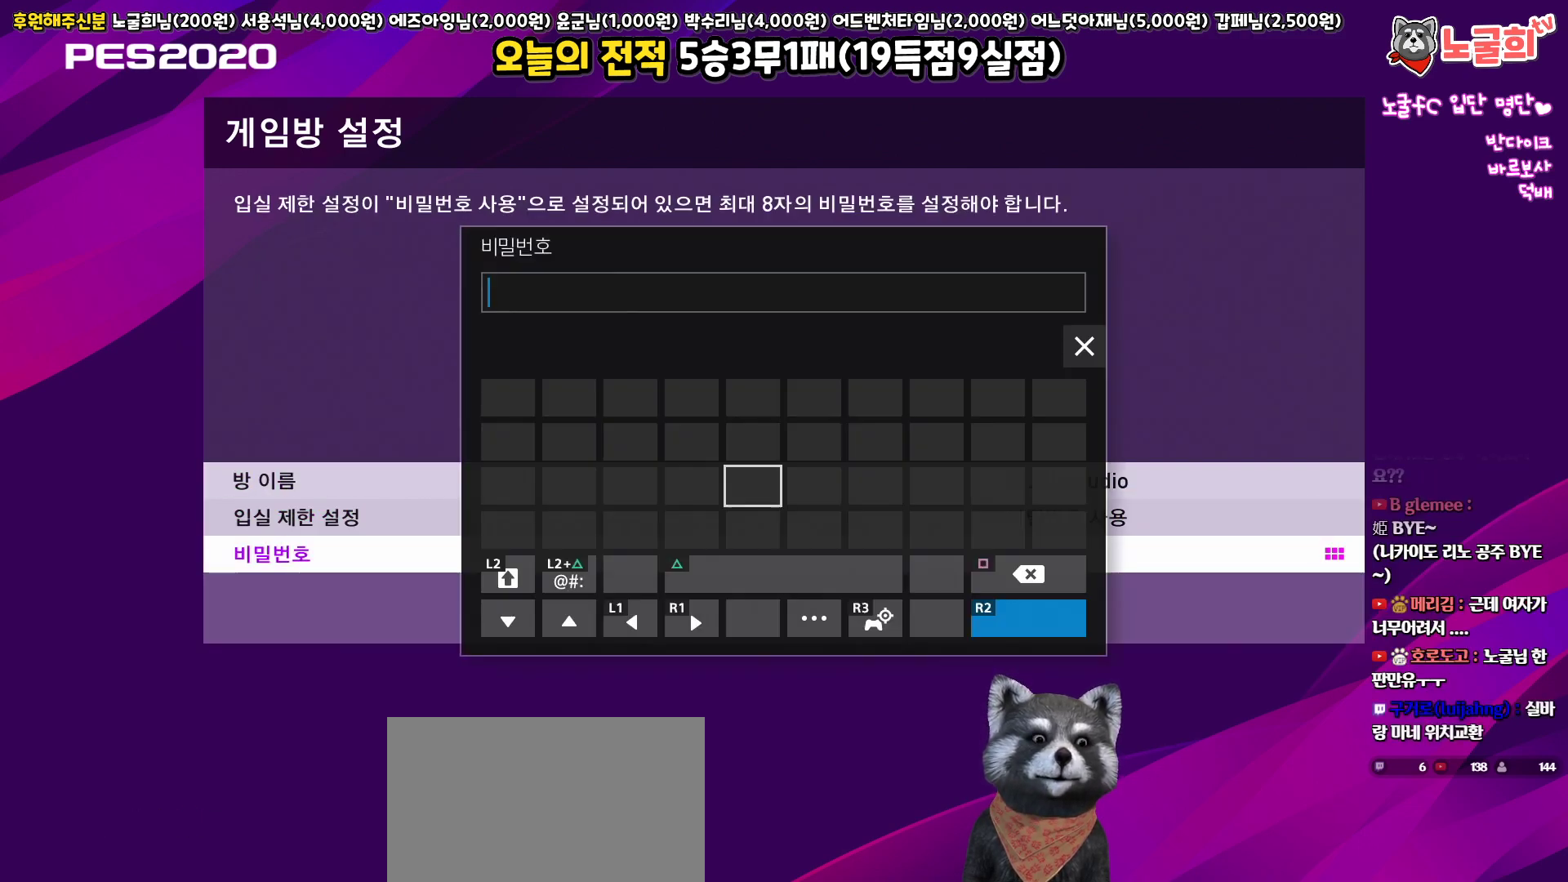
{"buttons": [], "left_stick": "center", "right_stick": "center", "events": [[33, "DPAD_RIGHT", "up"], [133, "DPAD_RIGHT", "down"], [183, "DPAD_RIGHT", "up"], [300, "DPAD_RIGHT", "down"], [400, "DPAD_RIGHT", "up"]]}
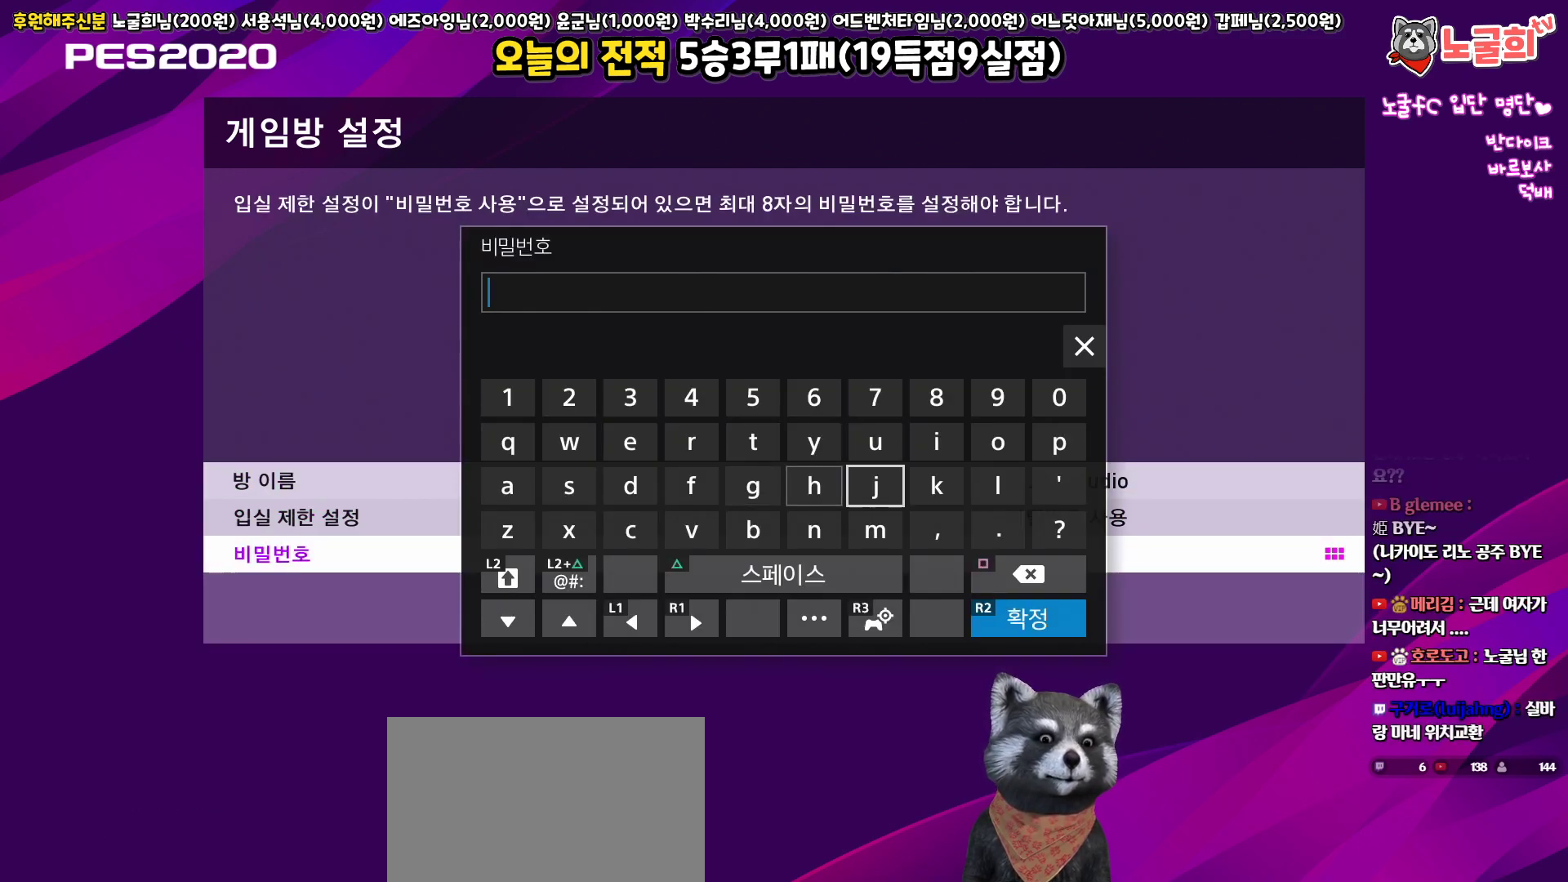
{"buttons": ["CIRCLE"], "left_stick": "center", "right_stick": "center", "events": [[67, "DPAD_UP", "down"], [117, "DPAD_UP", "up"], [217, "DPAD_UP", "down"], [317, "DPAD_UP", "up"], [417, "DPAD_RIGHT", "down"], [500, "CIRCLE", "down"], [500, "DPAD_RIGHT", "up"]]}
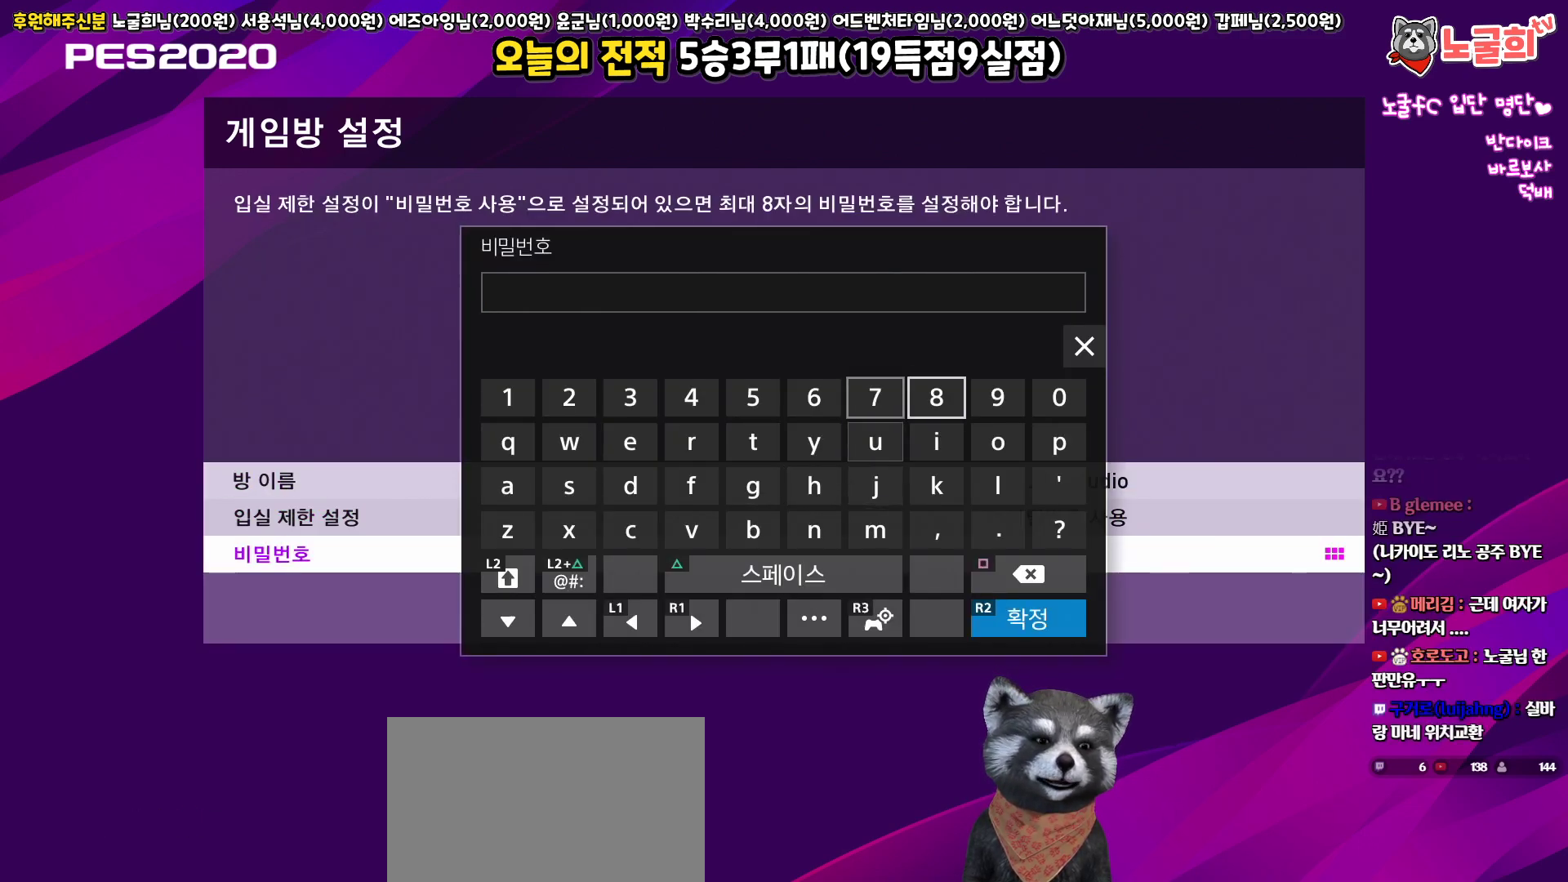
{"buttons": ["R2"], "left_stick": "center", "right_stick": "center", "events": [[117, "CIRCLE", "up"], [333, "R2", "down"]]}
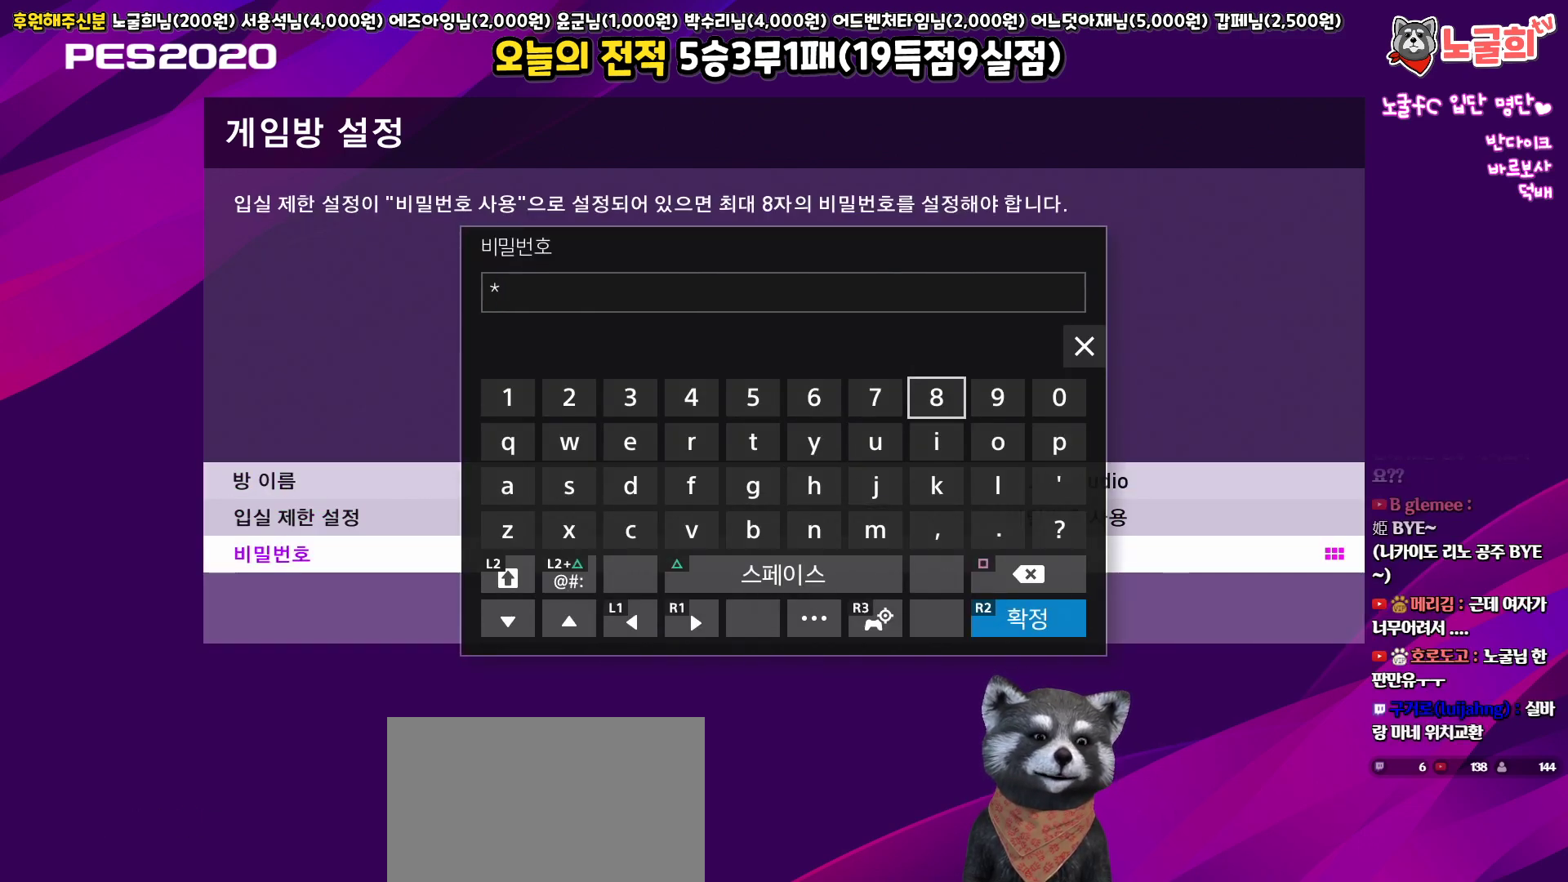
{"buttons": [], "left_stick": "center", "right_stick": "center", "events": [[17, "R2", "up"], [283, "DPAD_DOWN", "down"], [350, "DPAD_DOWN", "up"]]}
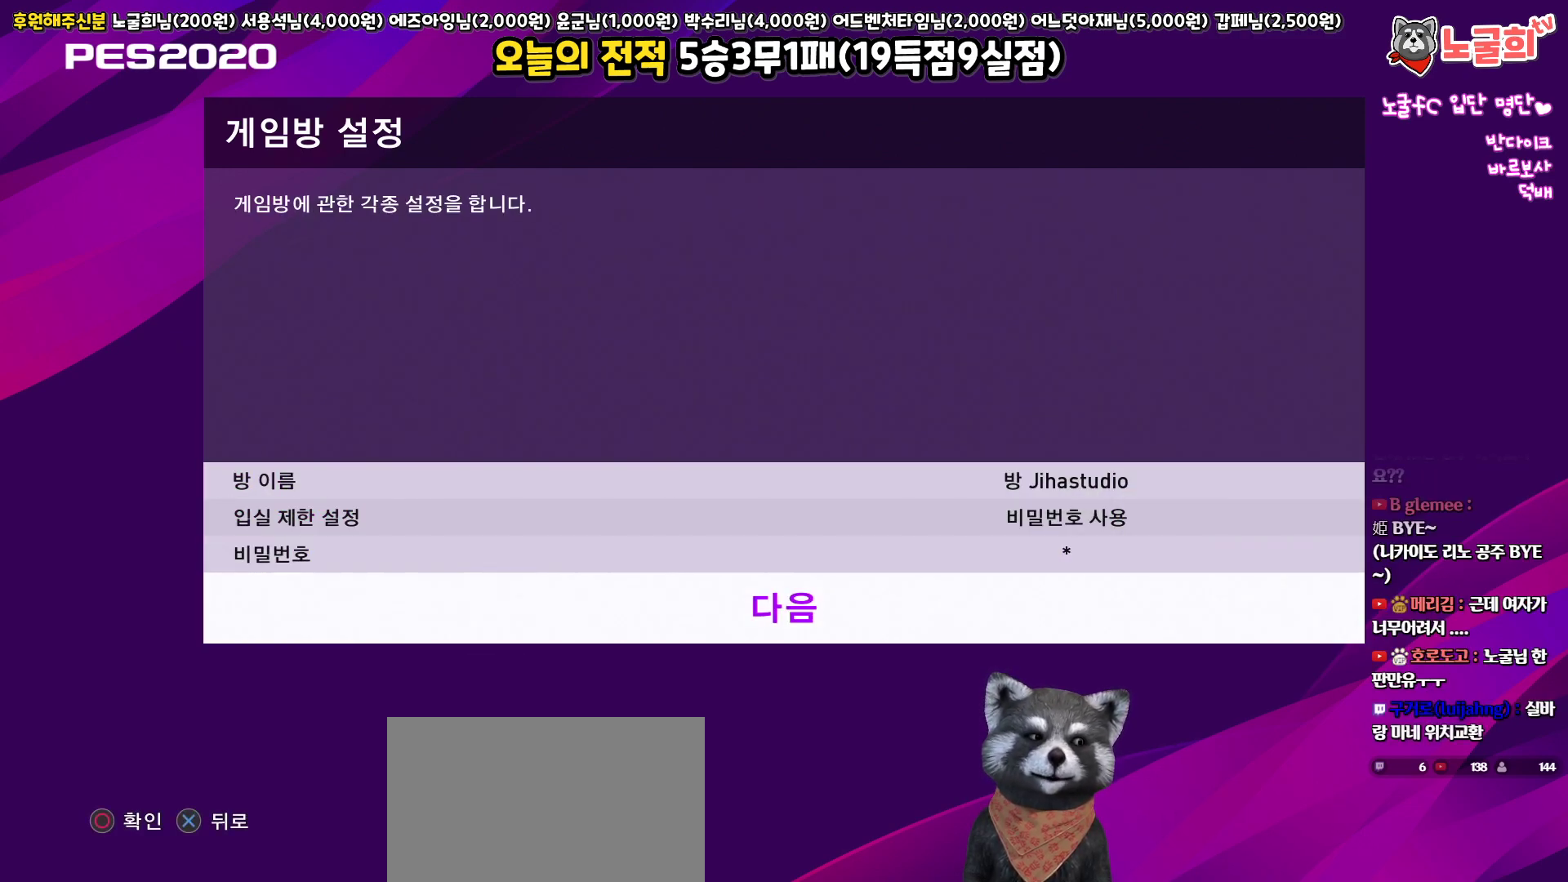
{"buttons": [], "left_stick": "center", "right_stick": "center", "events": [[133, "CIRCLE", "down"], [250, "CIRCLE", "up"]]}
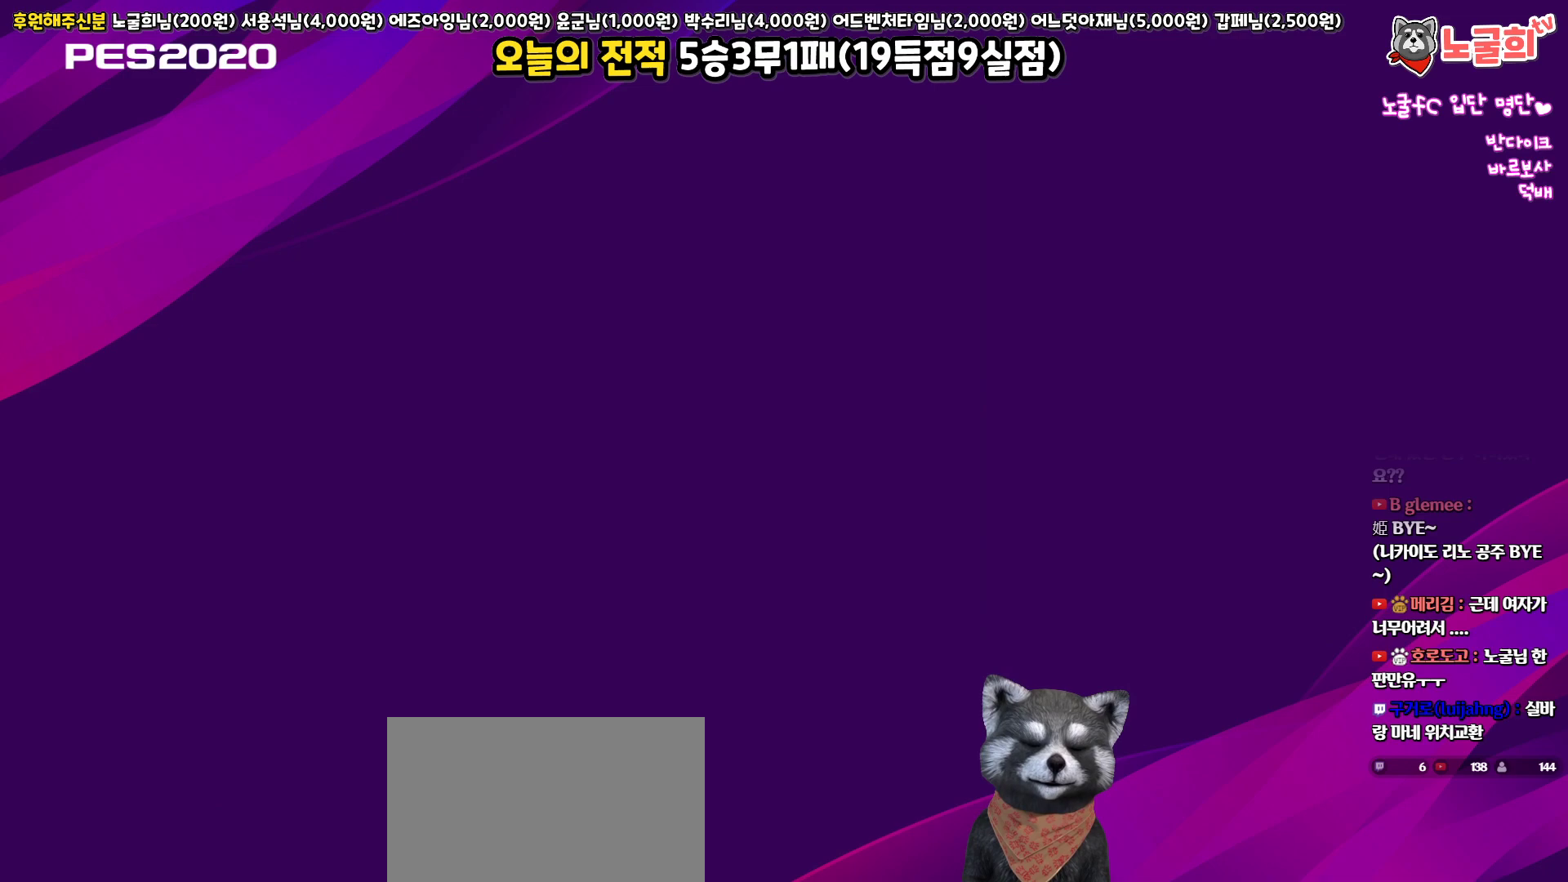
{"buttons": [], "left_stick": "center", "right_stick": "center", "events": []}